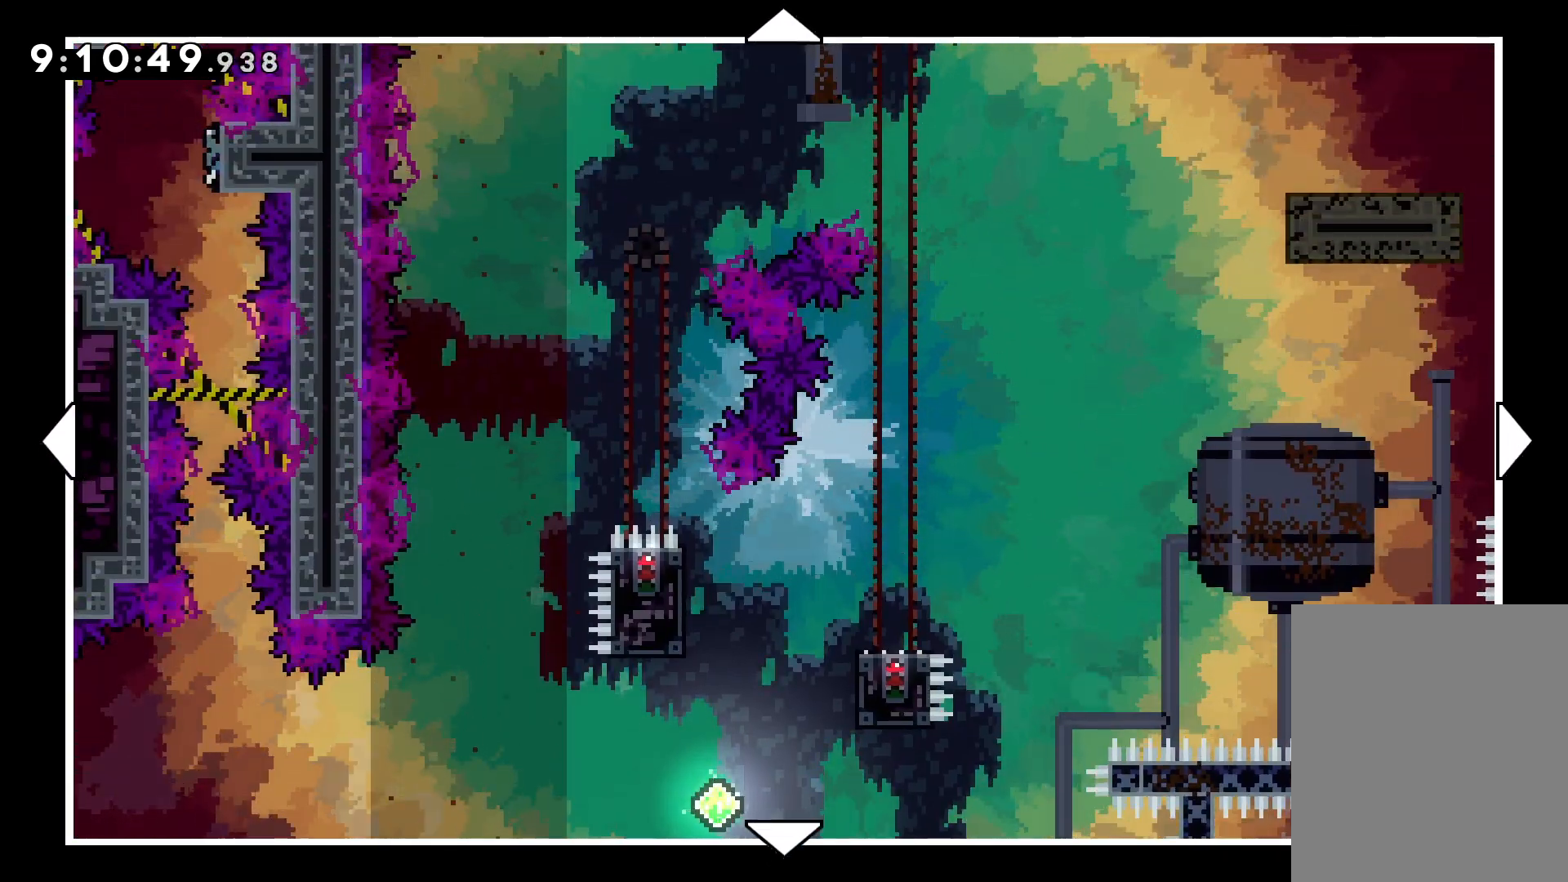
Gameplay with keyboard; each line is a JSON object with the keys held at the frame after it. "events" lists presses ("down") and releases ("up") of "dash", "down", "grab", "jump", "left", "right" and "up" between this image and that frame as [ms after this image, input, new state], when the widget could be followed in between. No other keys are recorded. Mouse input is not recorded. Key names are as the overlay labels them; some are game actions (e.g. jump) rather than physical keys.
{"keys": ["down"], "events": [[400, "down", "down"]]}
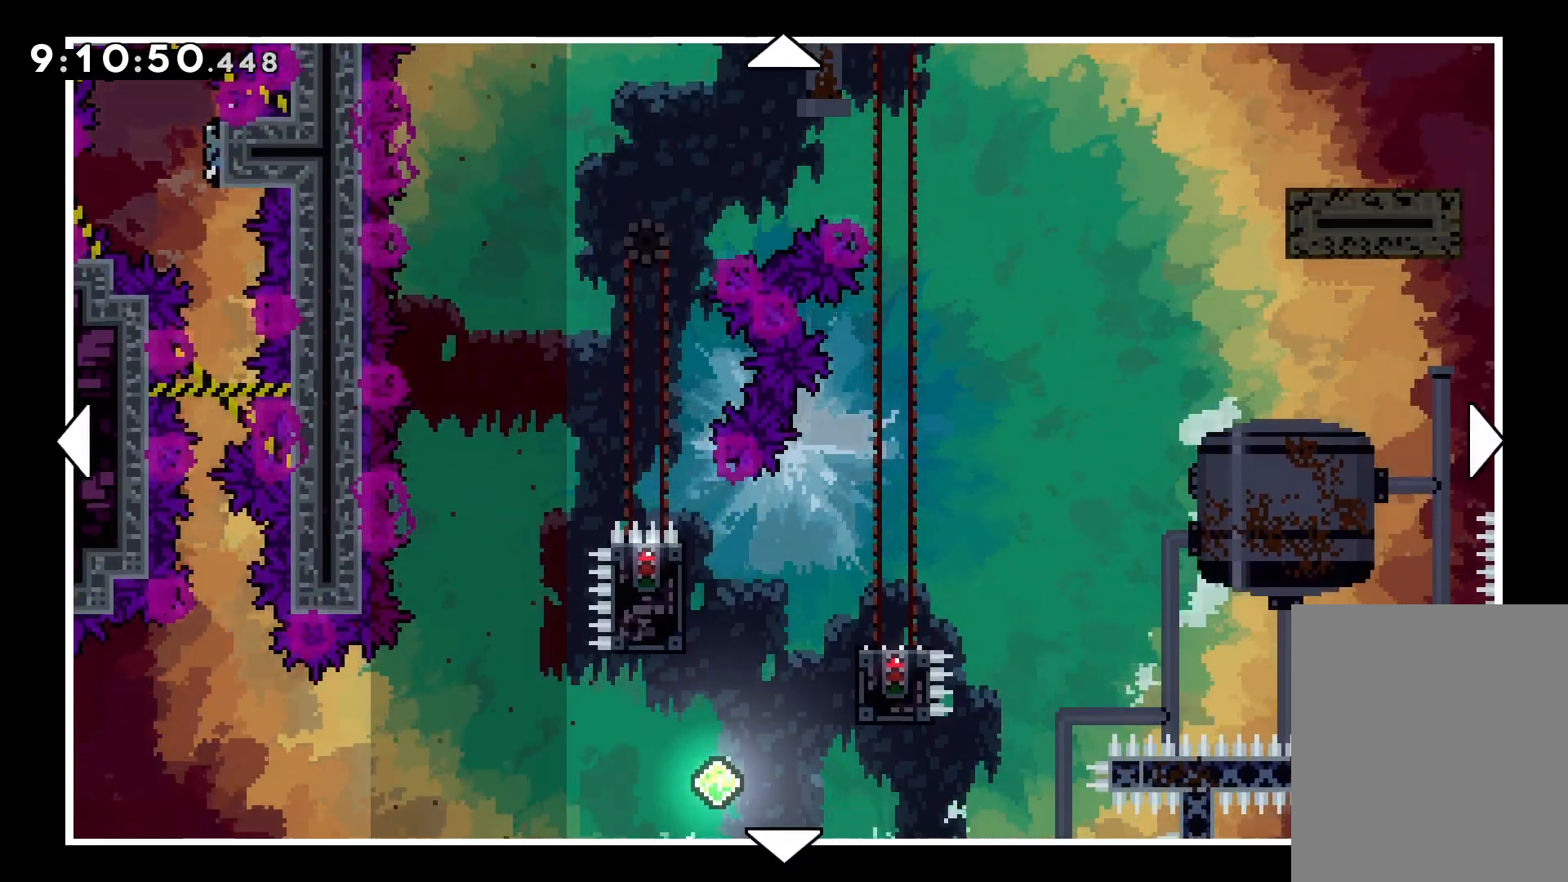
{"keys": [], "events": [[183, "down", "up"]]}
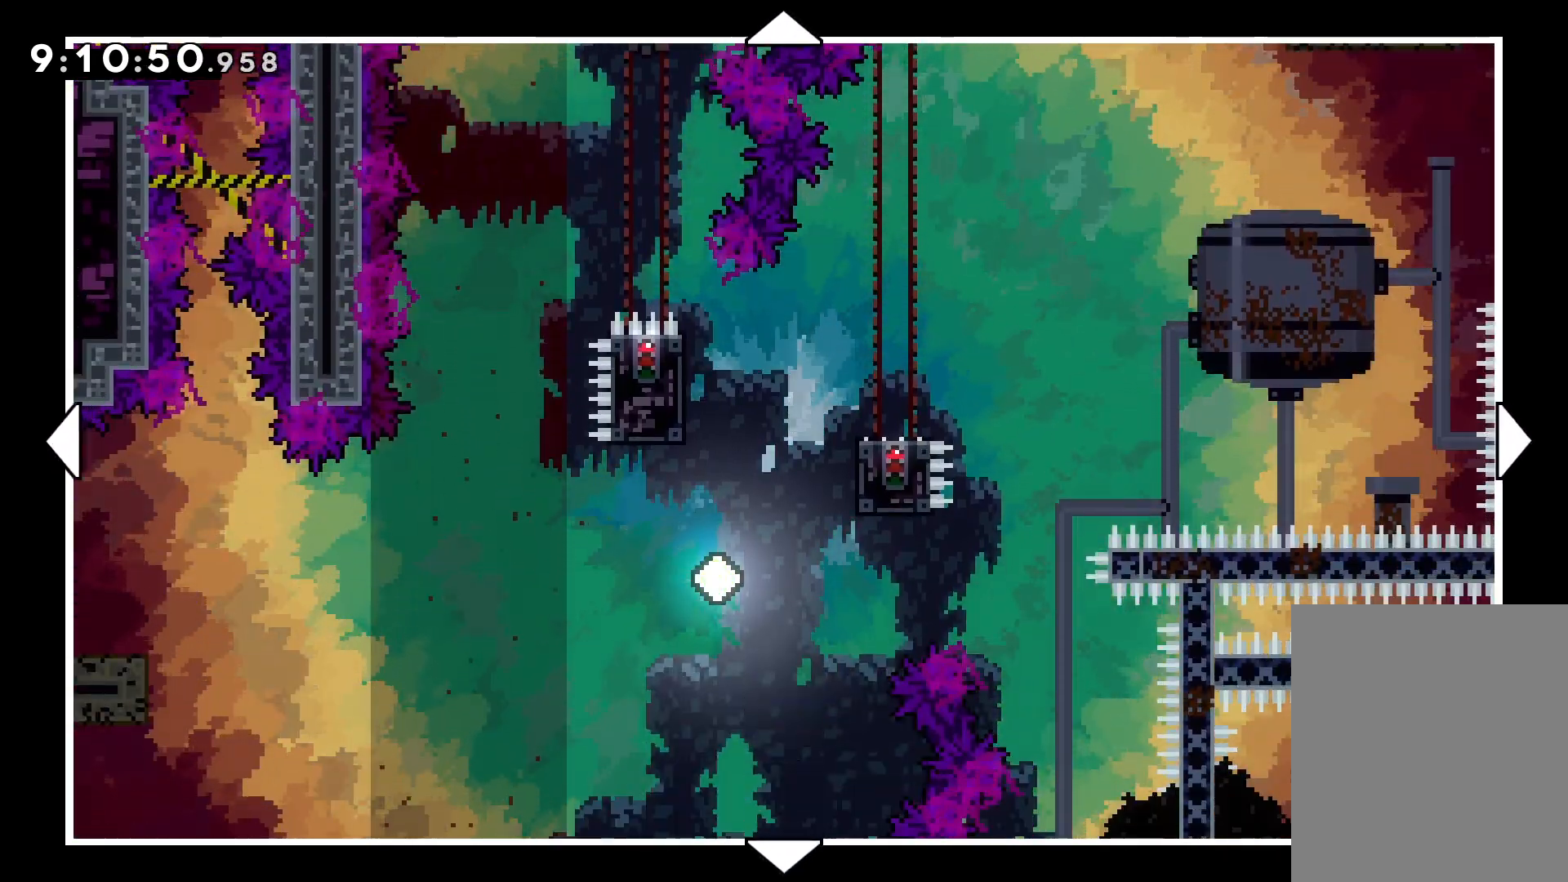
{"keys": [], "events": []}
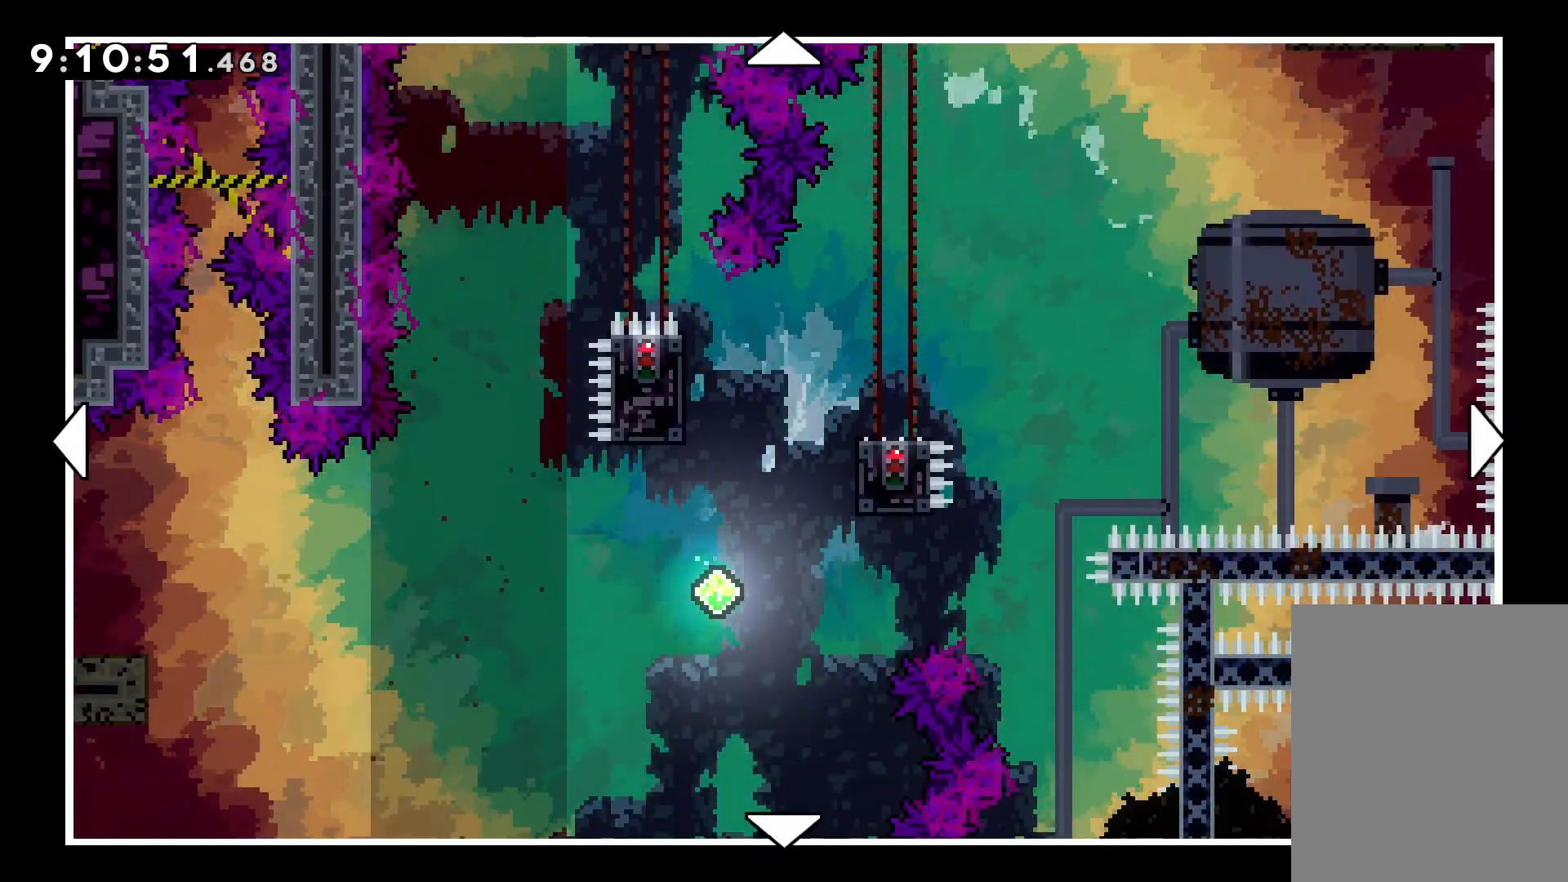
{"keys": [], "events": [[217, "up", "down"], [417, "up", "up"]]}
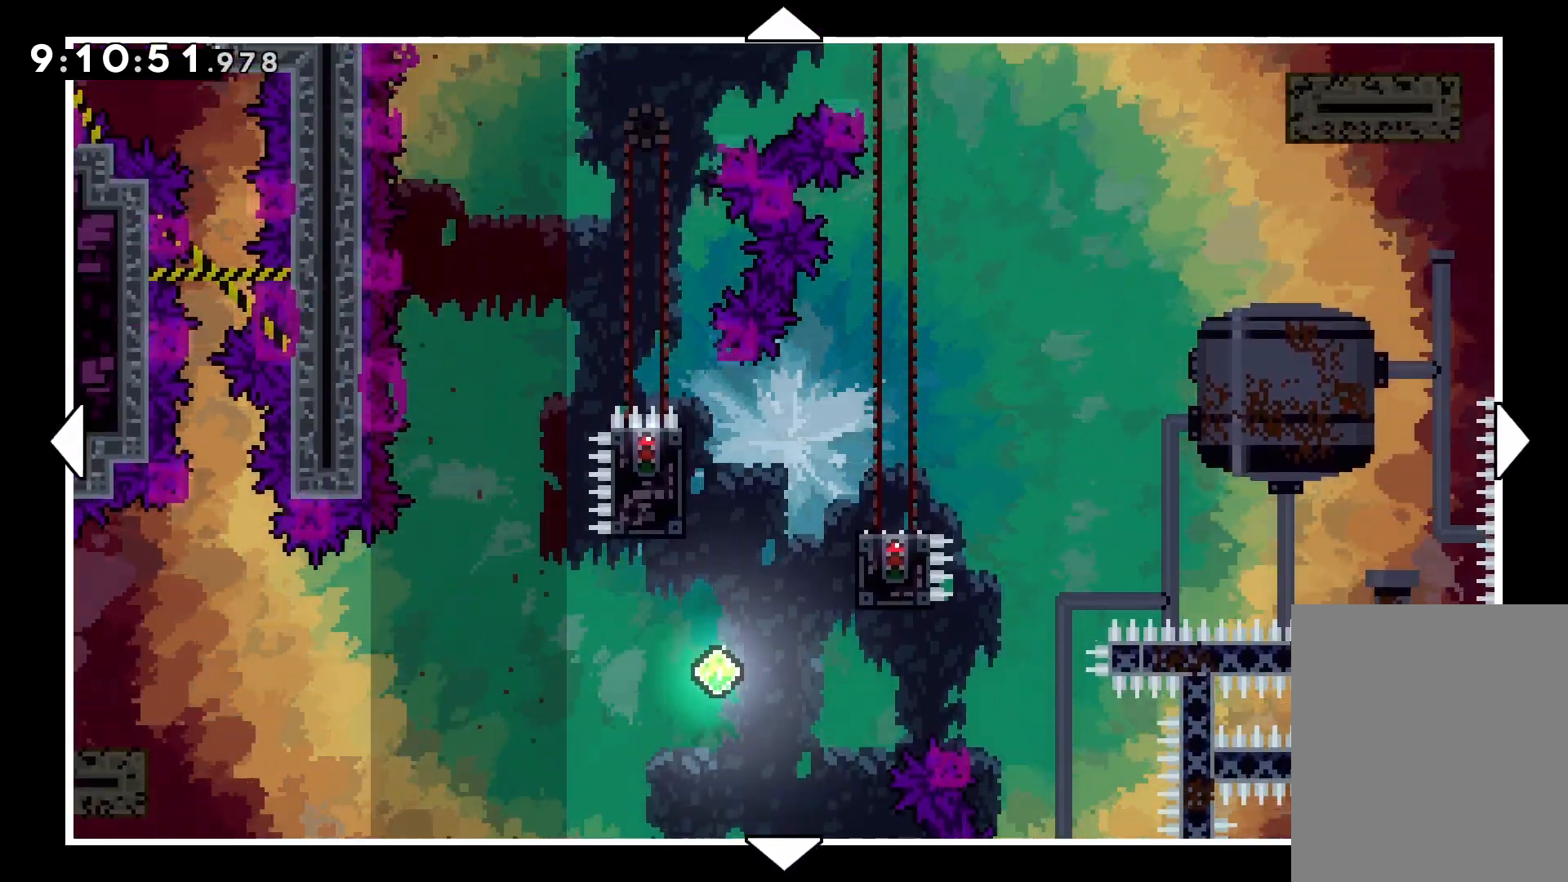
{"keys": ["up"], "events": [[250, "right", "down"], [283, "up", "down"], [400, "right", "up"]]}
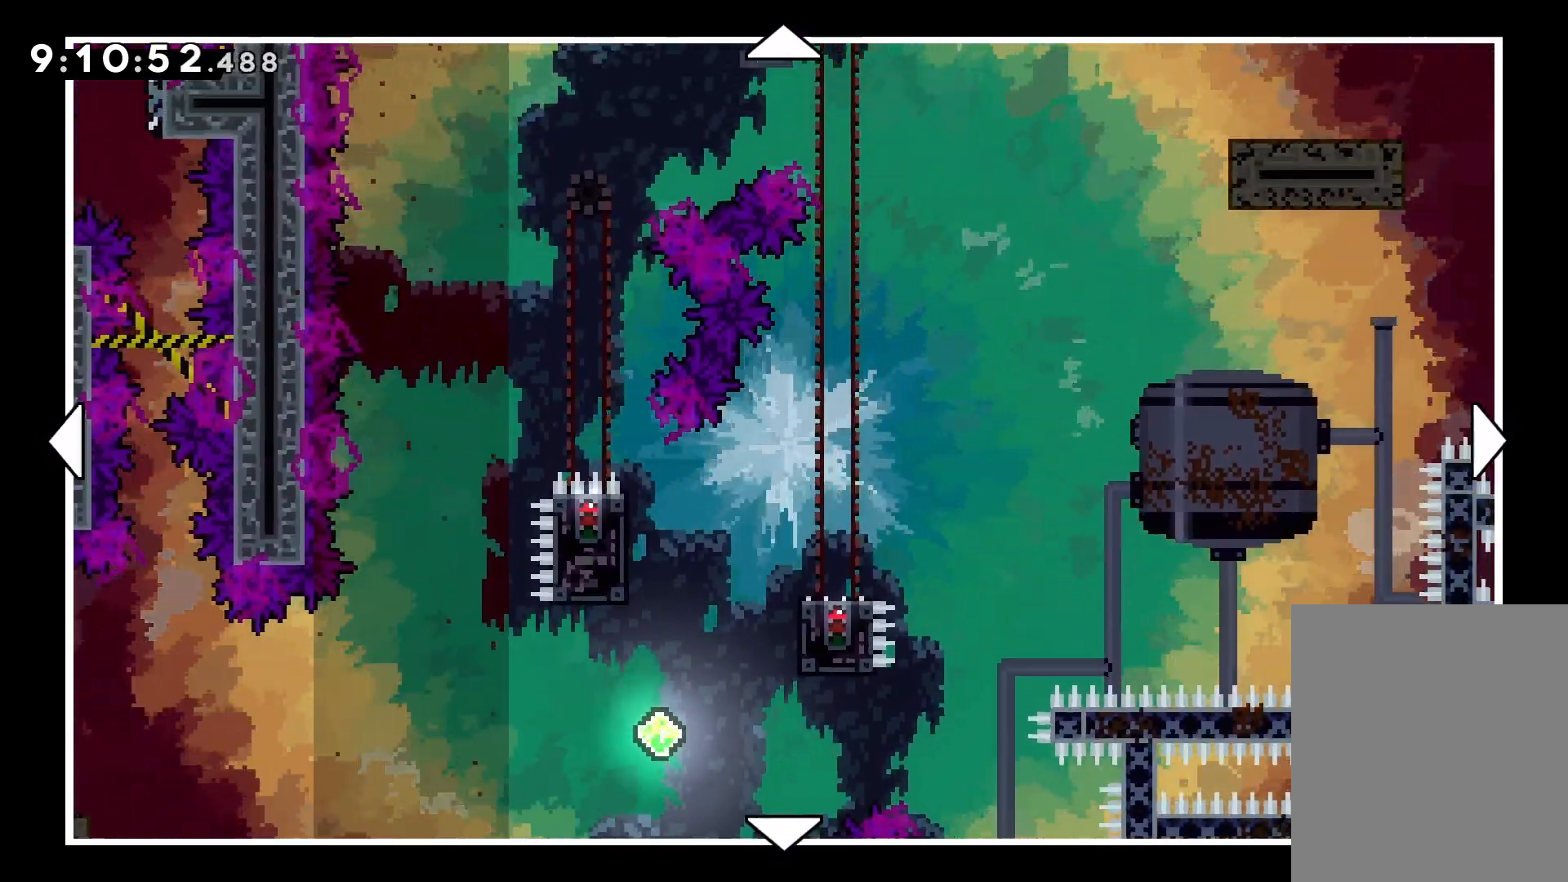
{"keys": [], "events": [[283, "right", "down"], [333, "up", "up"], [350, "right", "up"]]}
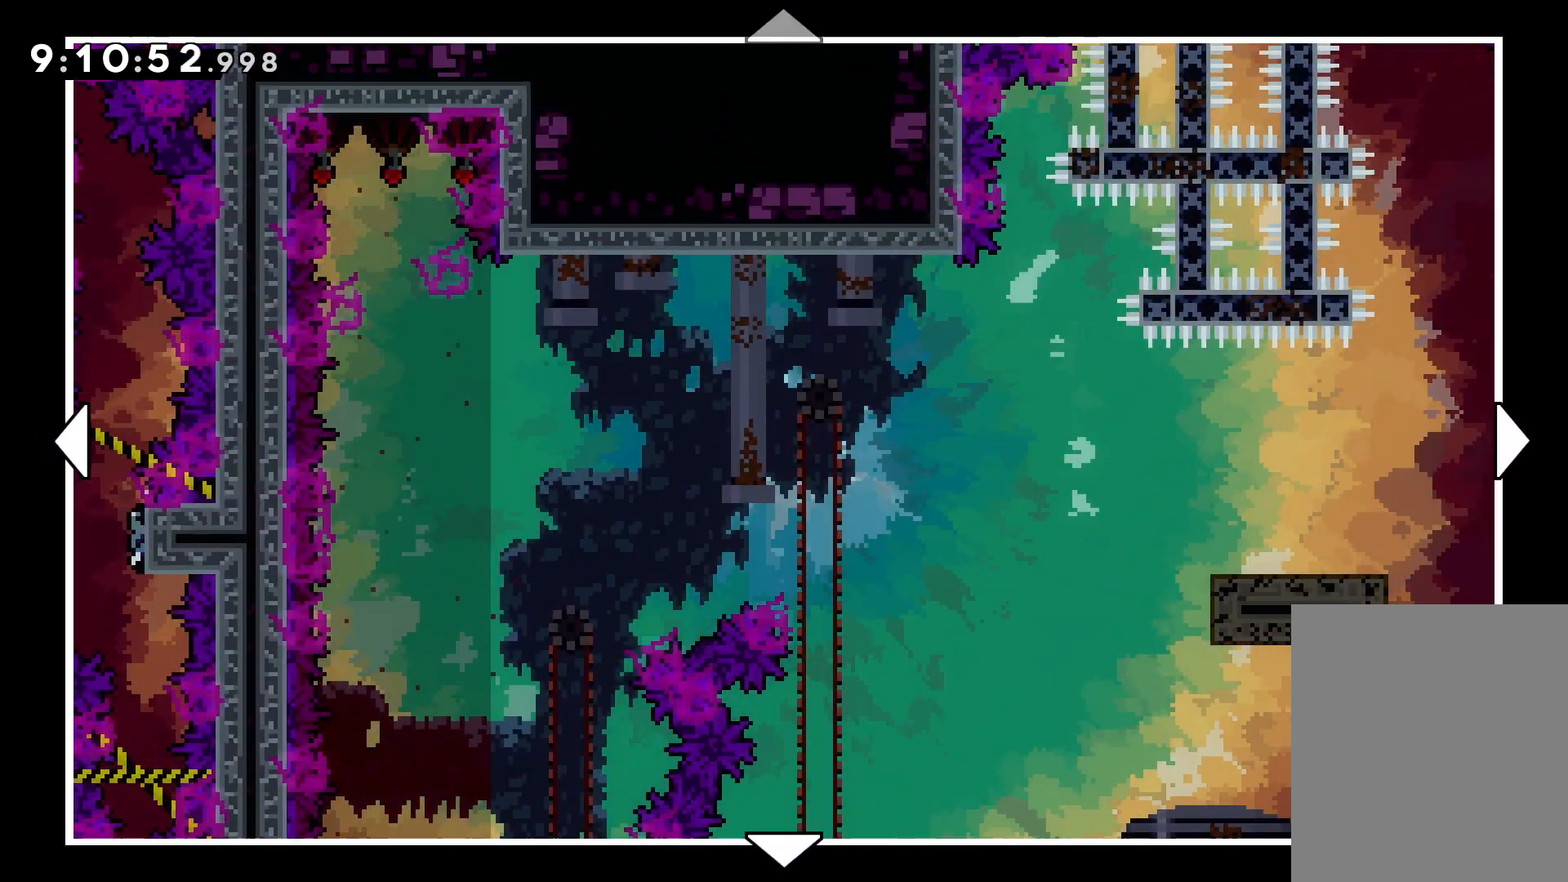
{"keys": ["left"], "events": [[417, "left", "down"]]}
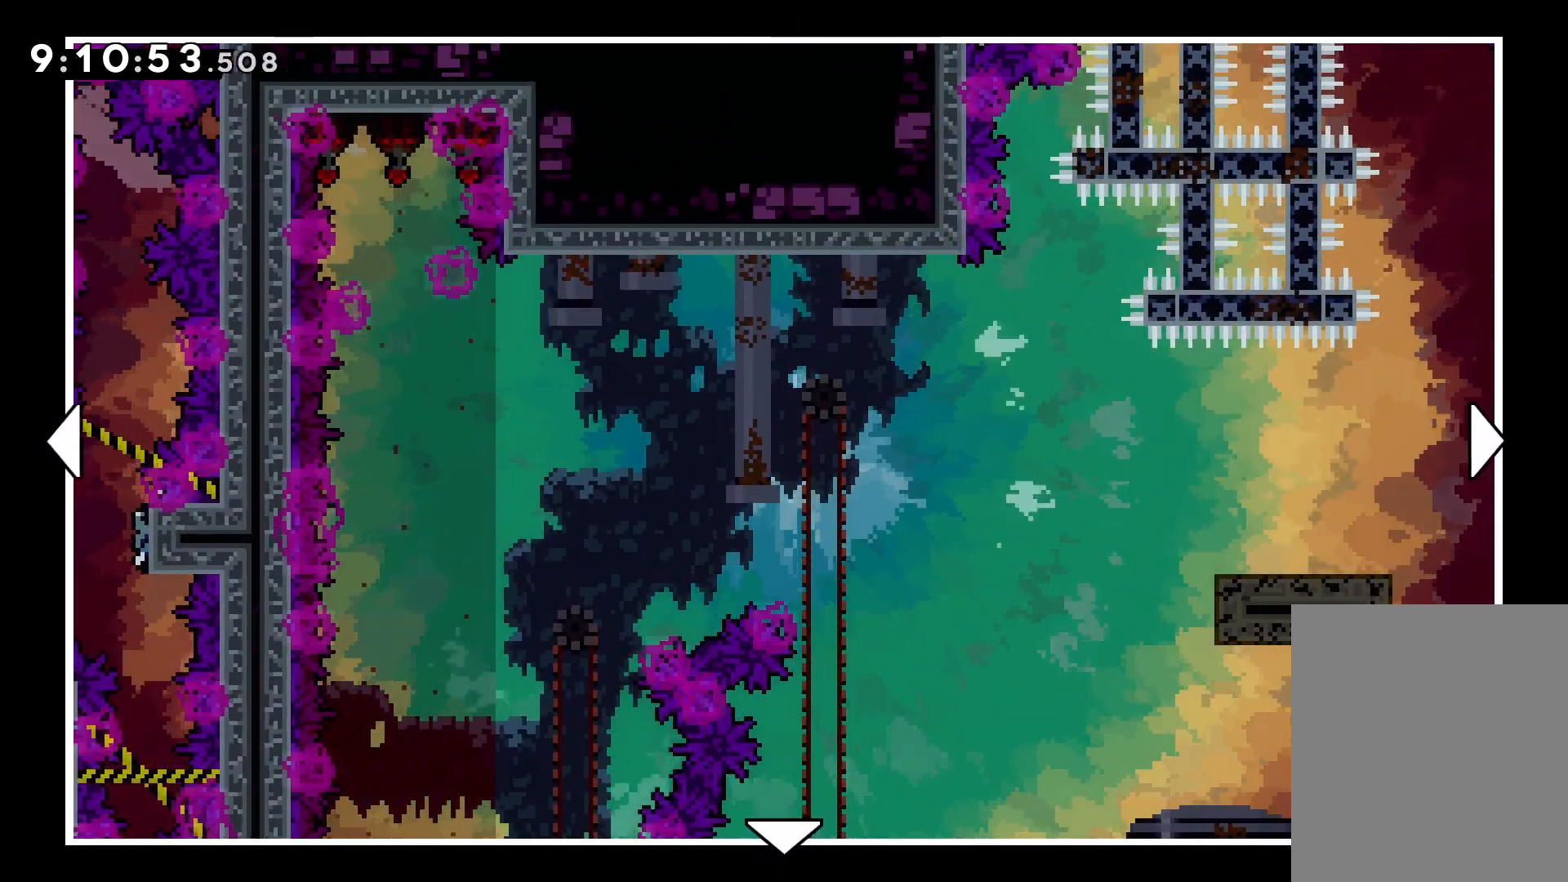
{"keys": ["down"], "events": [[117, "left", "up"], [417, "down", "down"]]}
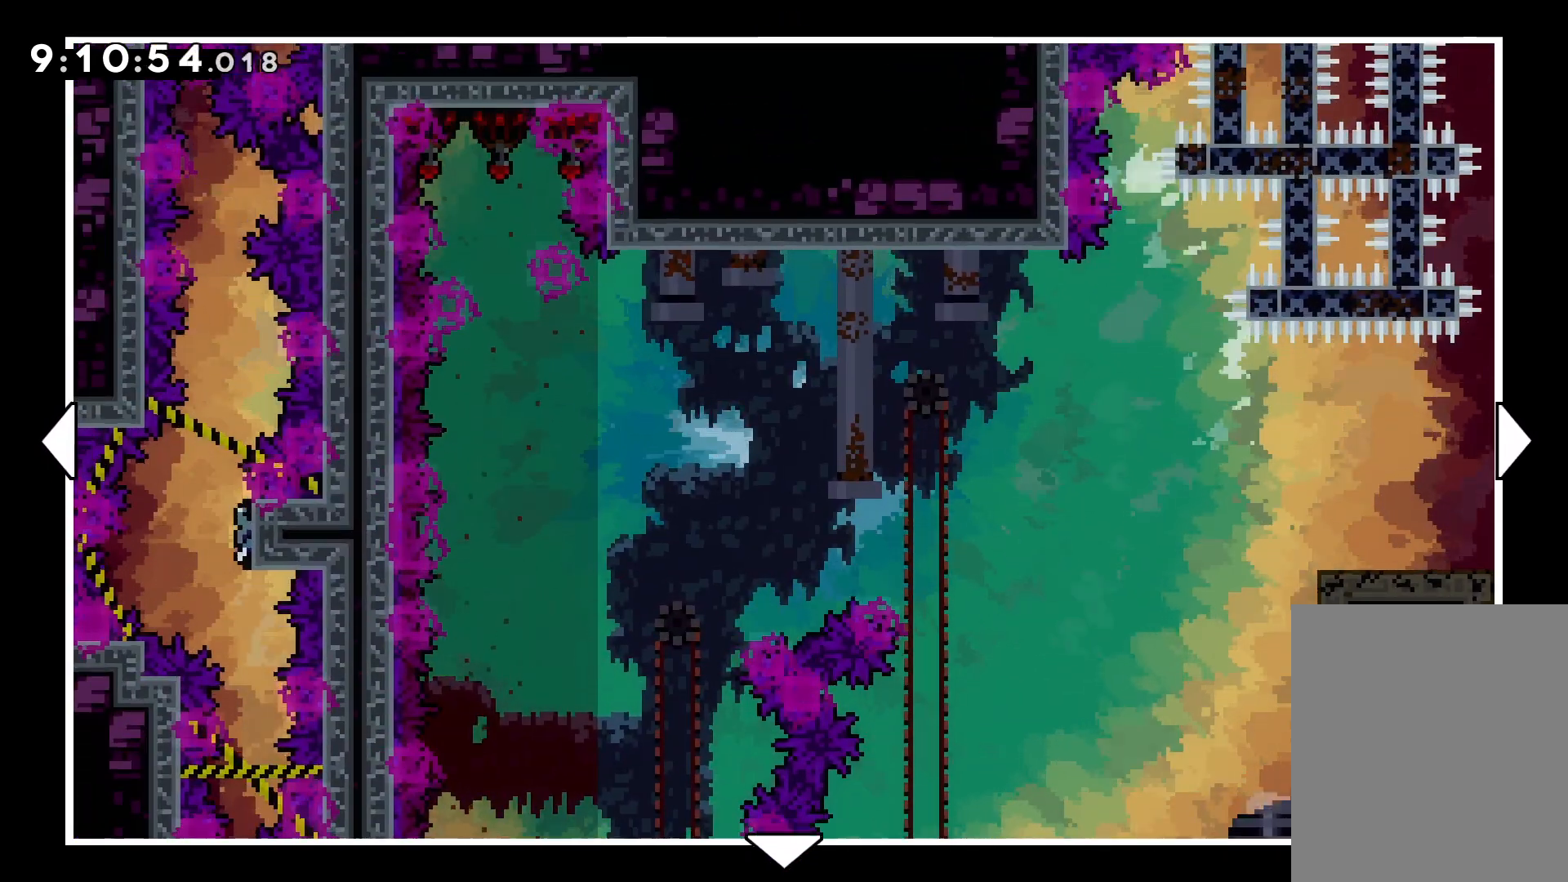
{"keys": [], "events": [[283, "down", "up"]]}
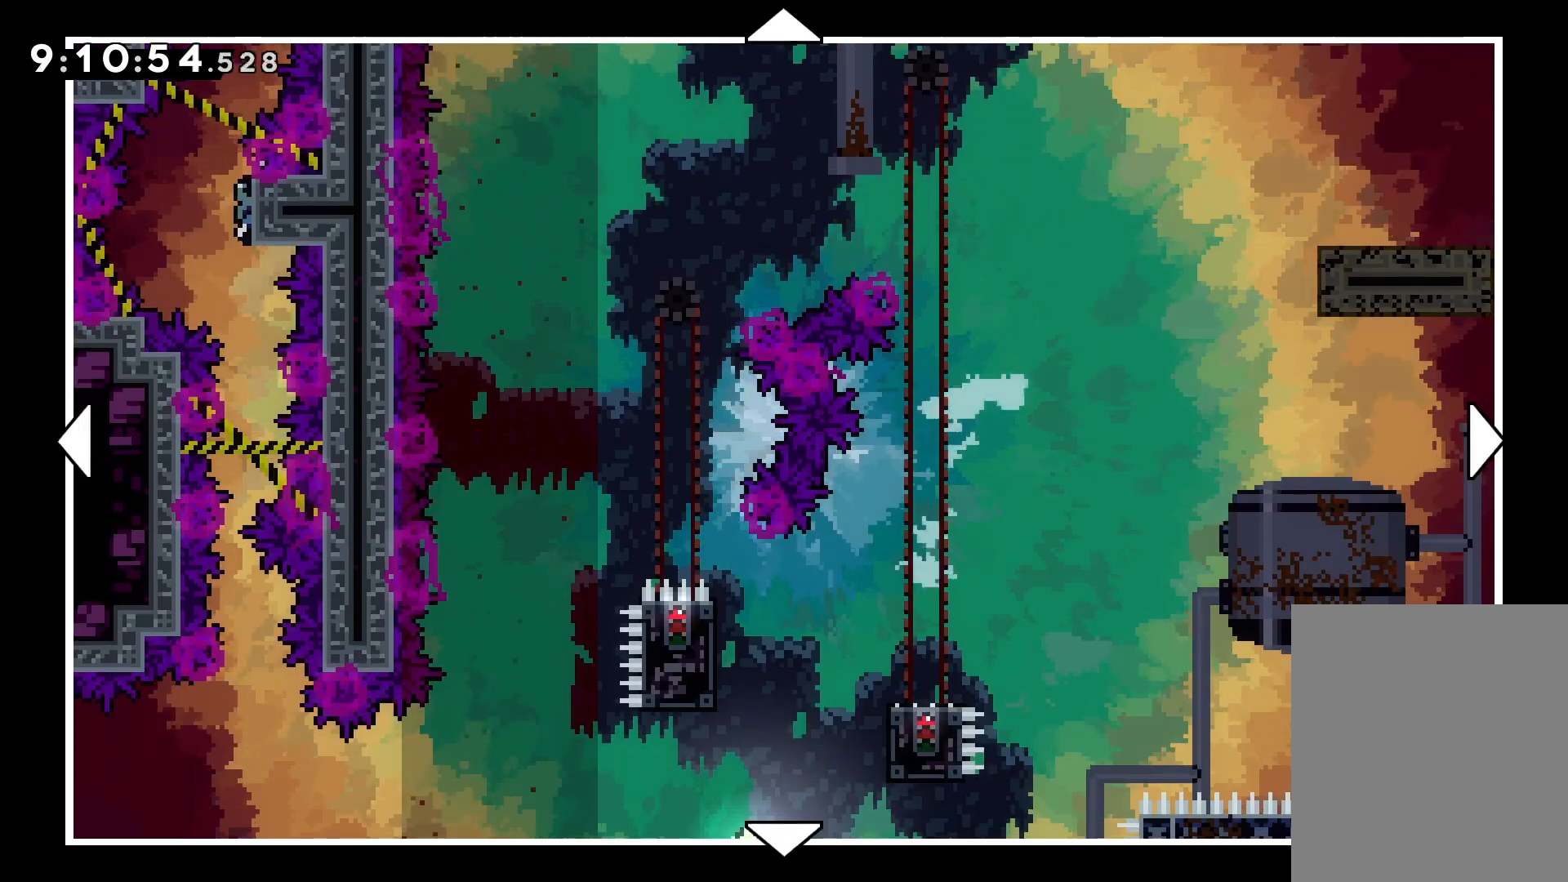
{"keys": [], "events": []}
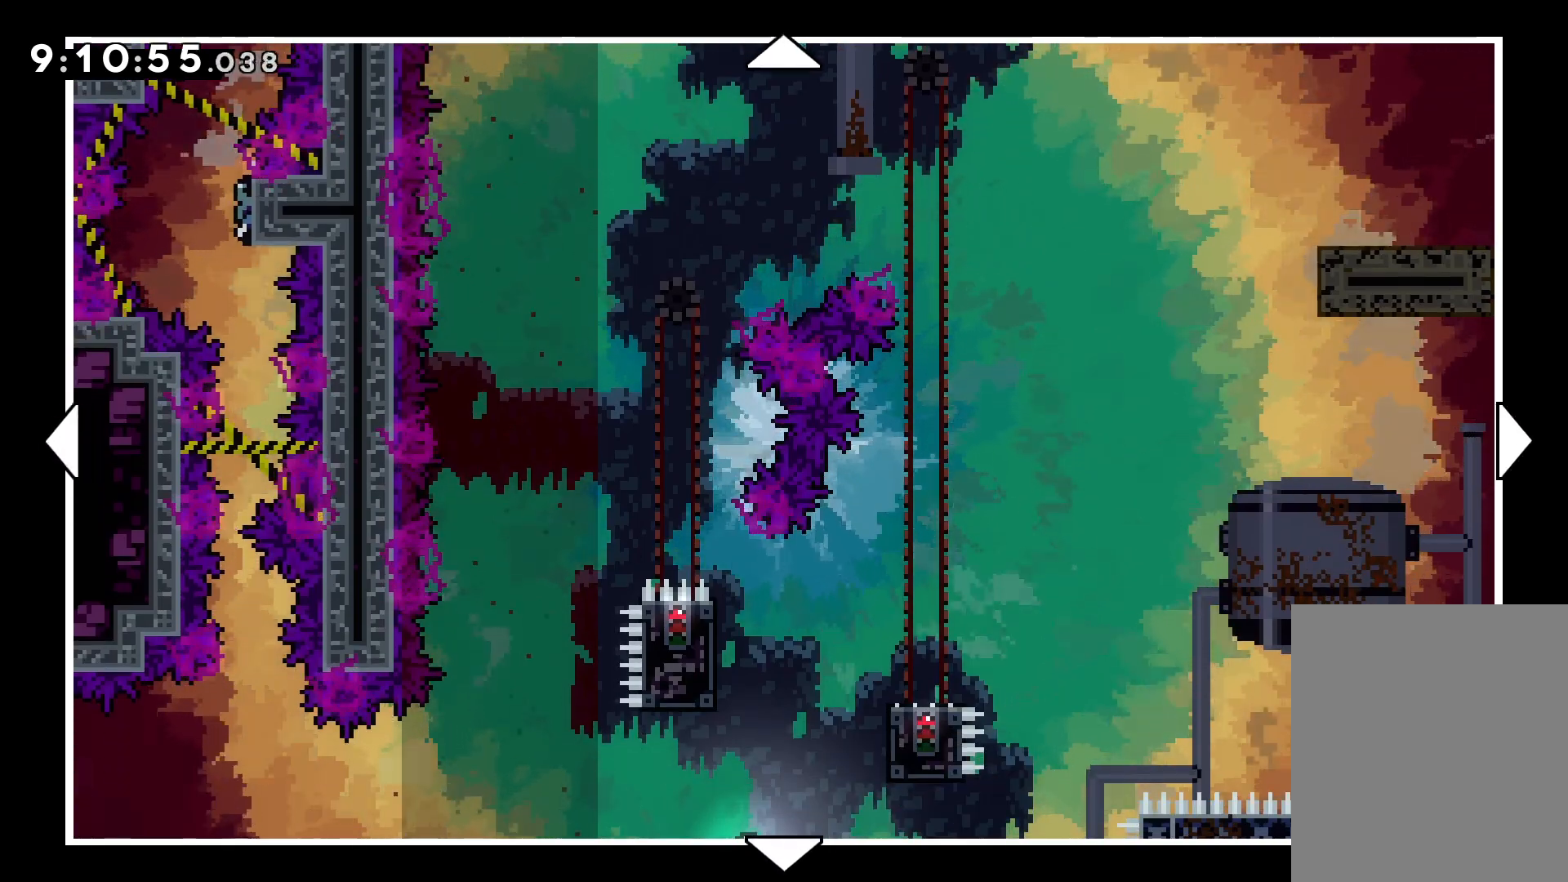
{"keys": [], "events": [[317, "up", "down"], [500, "up", "up"]]}
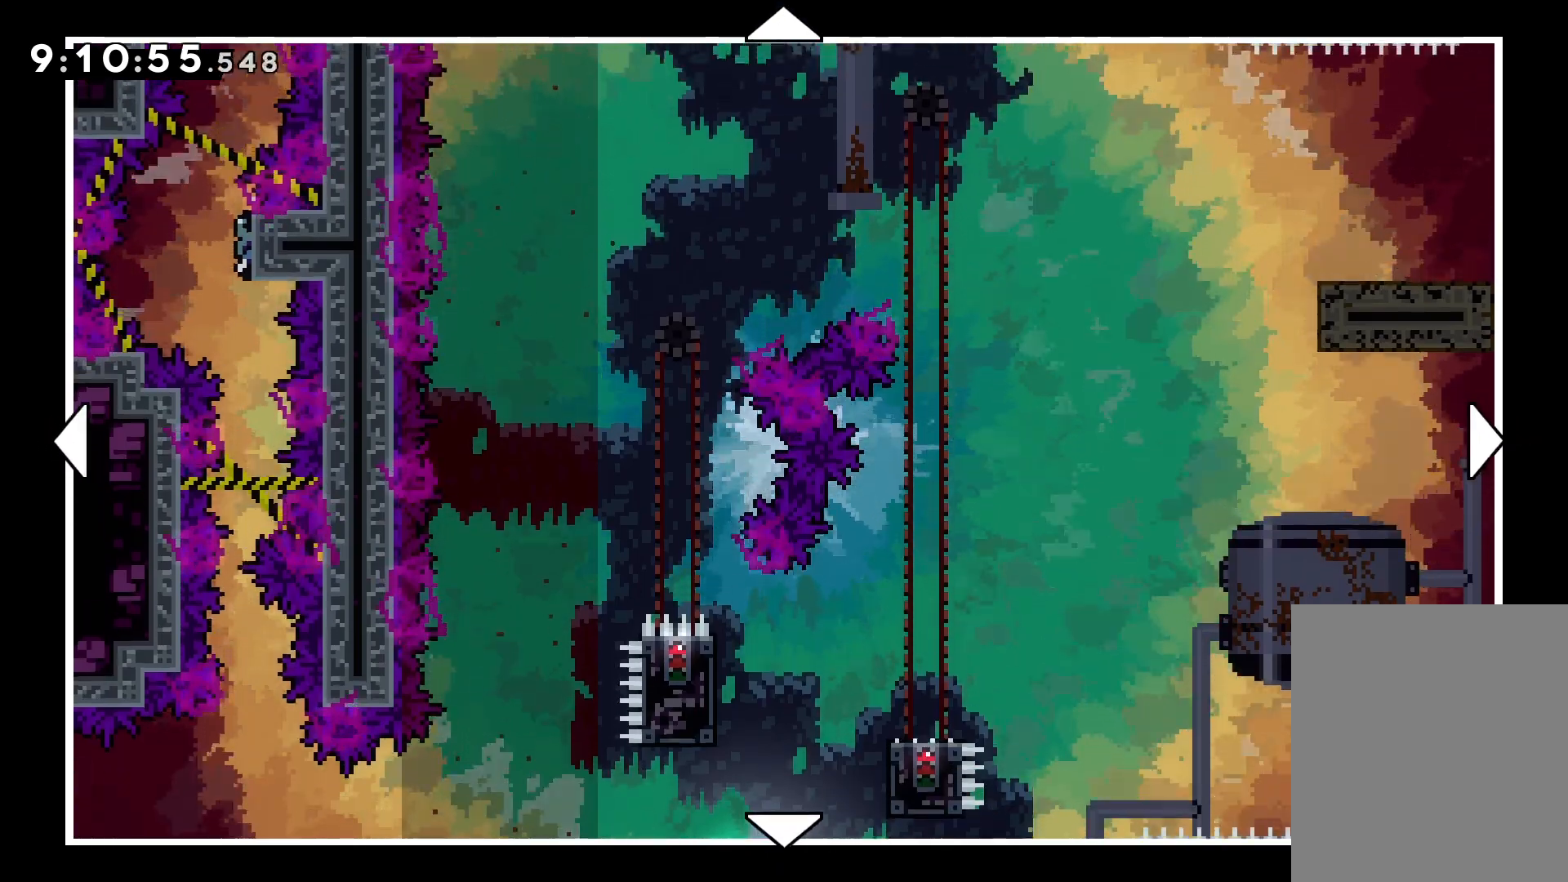
{"keys": ["down"], "events": [[350, "down", "down"]]}
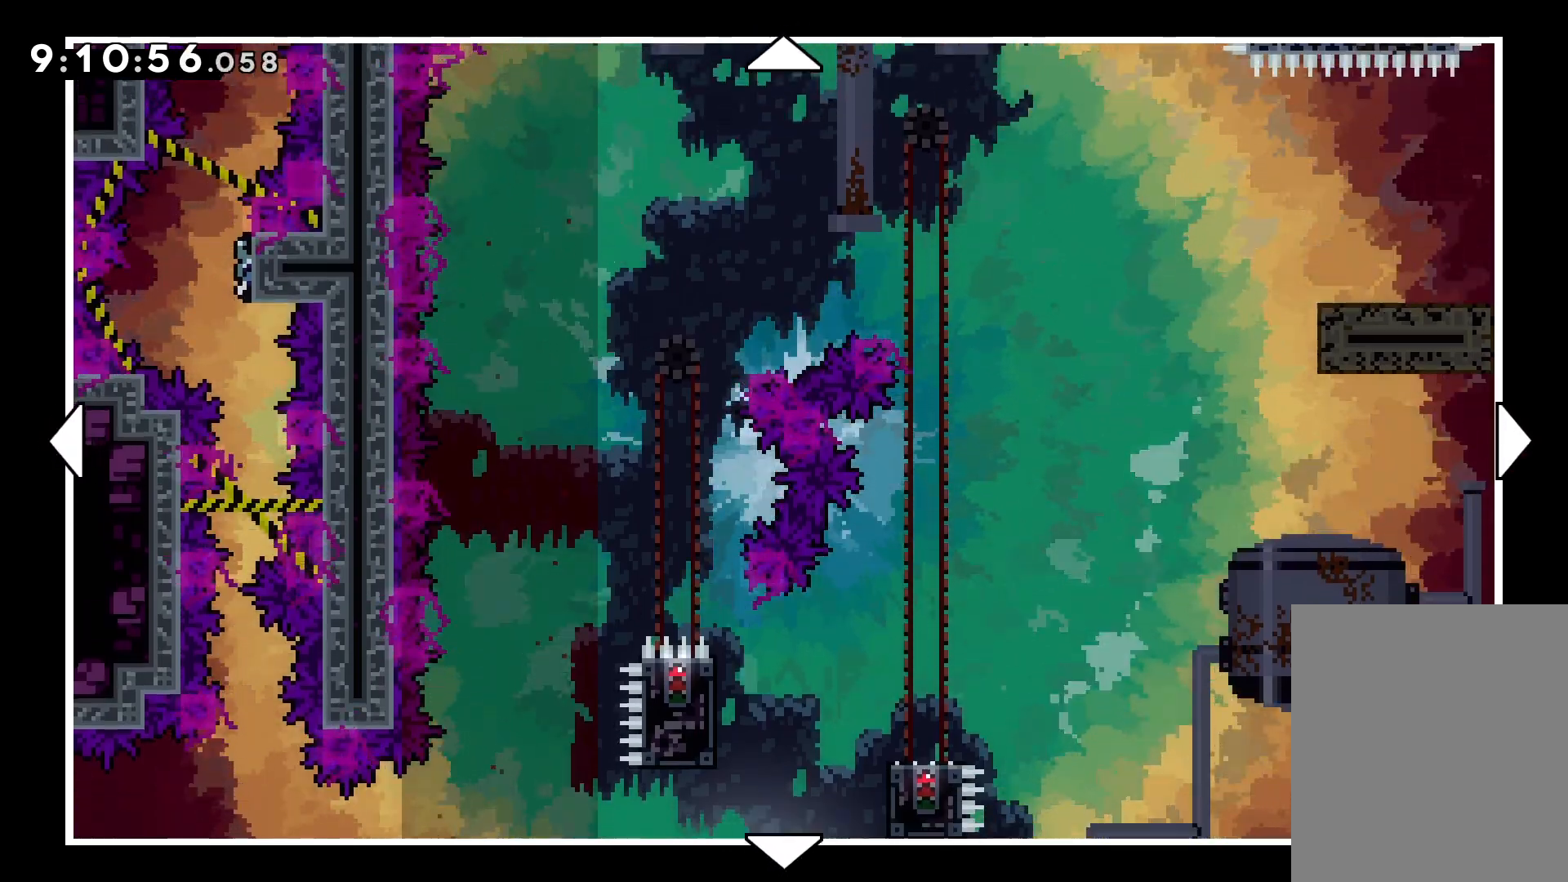
{"keys": ["up"], "events": [[150, "down", "up"], [433, "up", "down"]]}
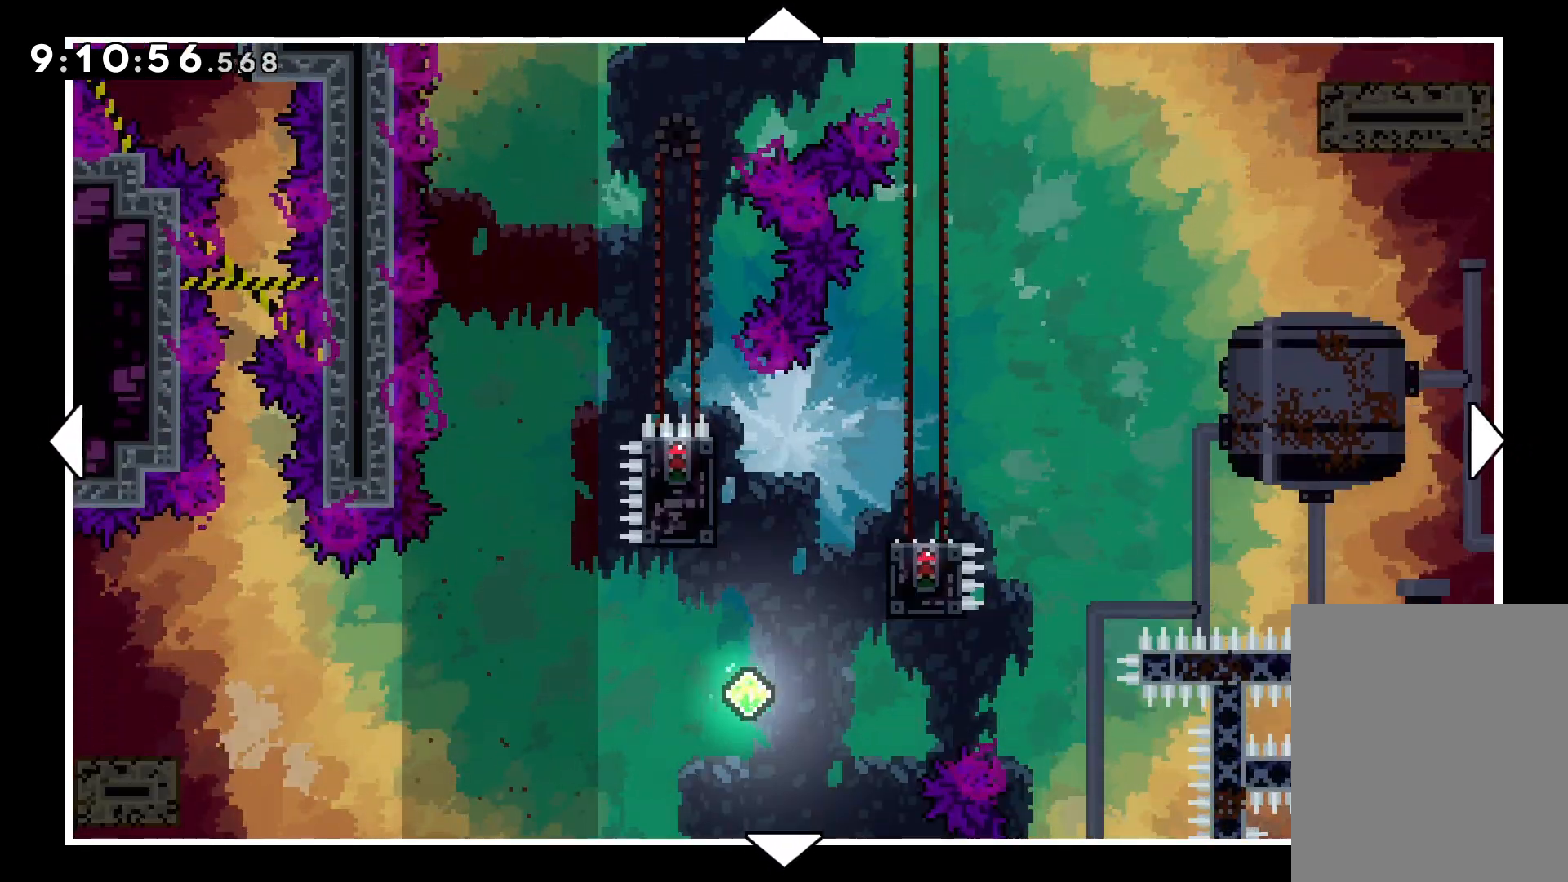
{"keys": ["right"], "events": [[33, "right", "down"], [483, "up", "up"]]}
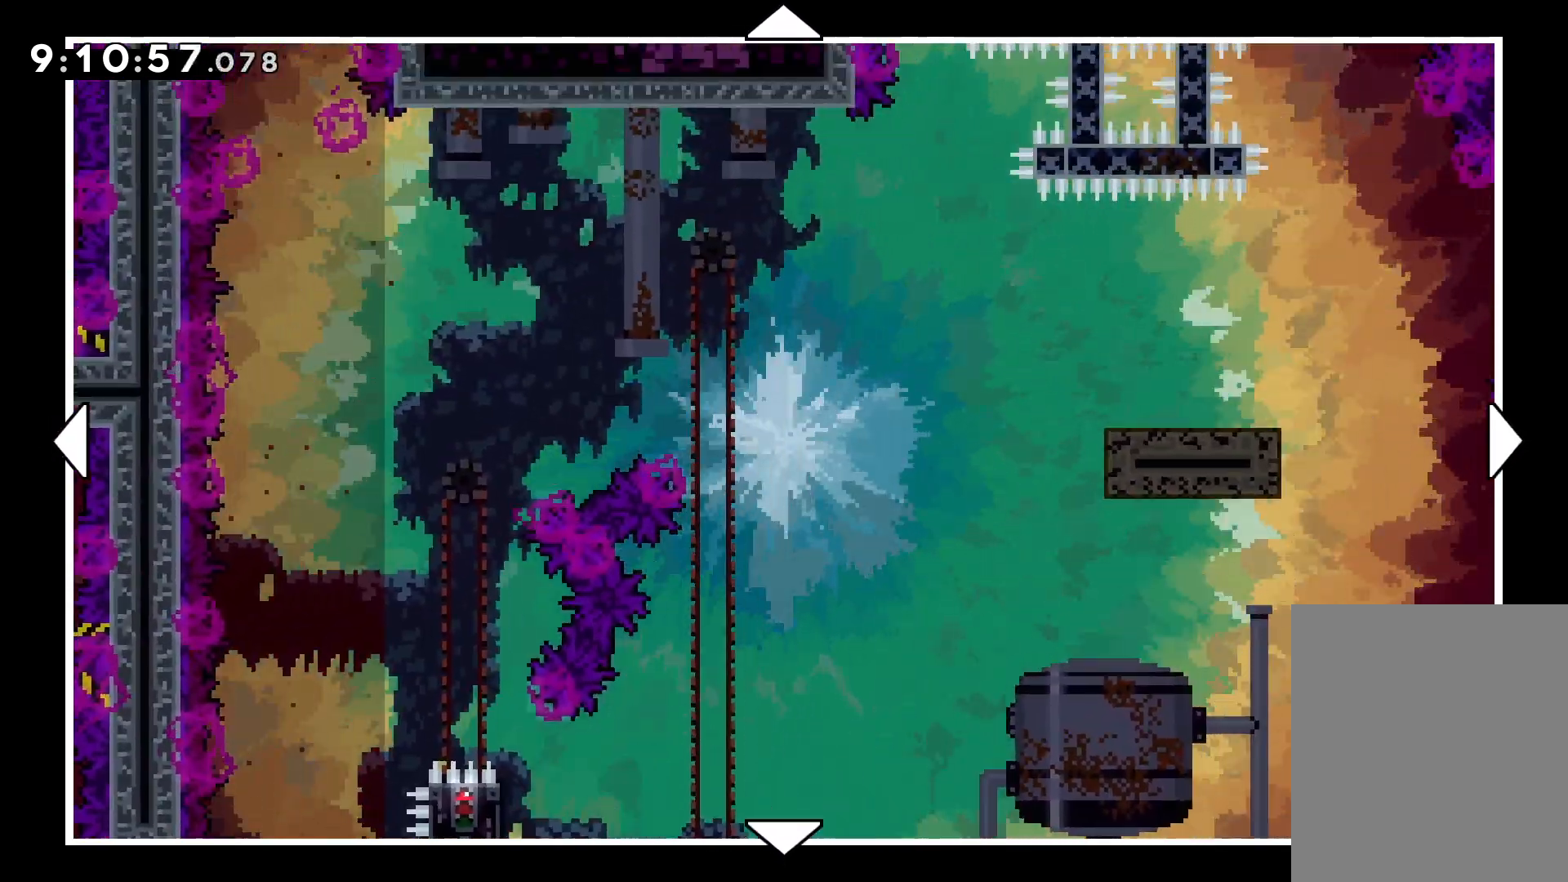
{"keys": [], "events": [[233, "down", "down"], [283, "right", "up"], [417, "down", "up"]]}
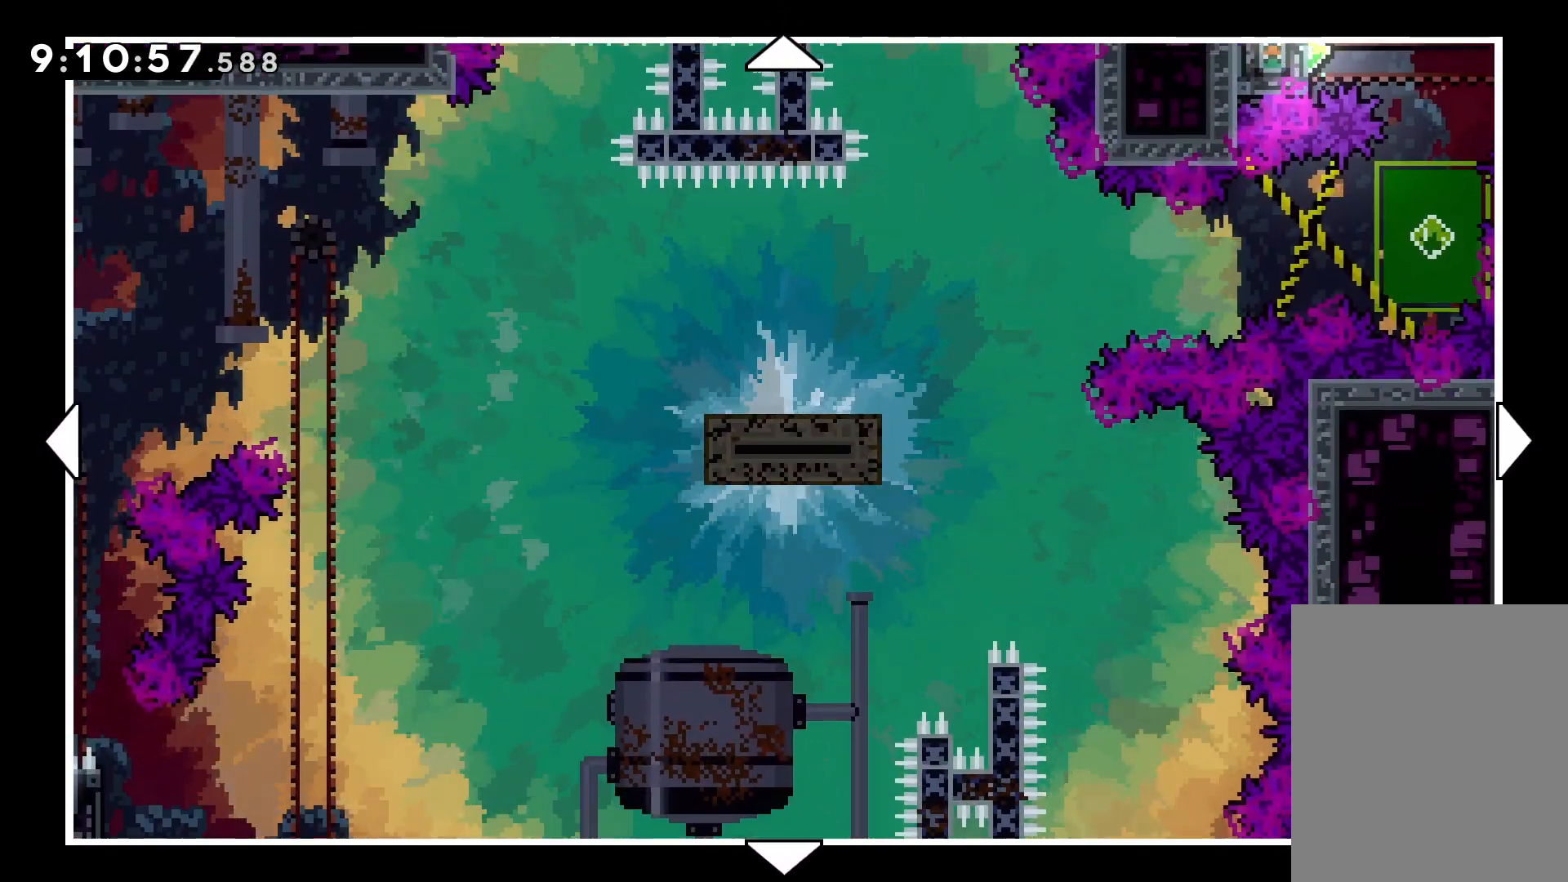
{"keys": [], "events": [[117, "down", "down"], [283, "down", "up"]]}
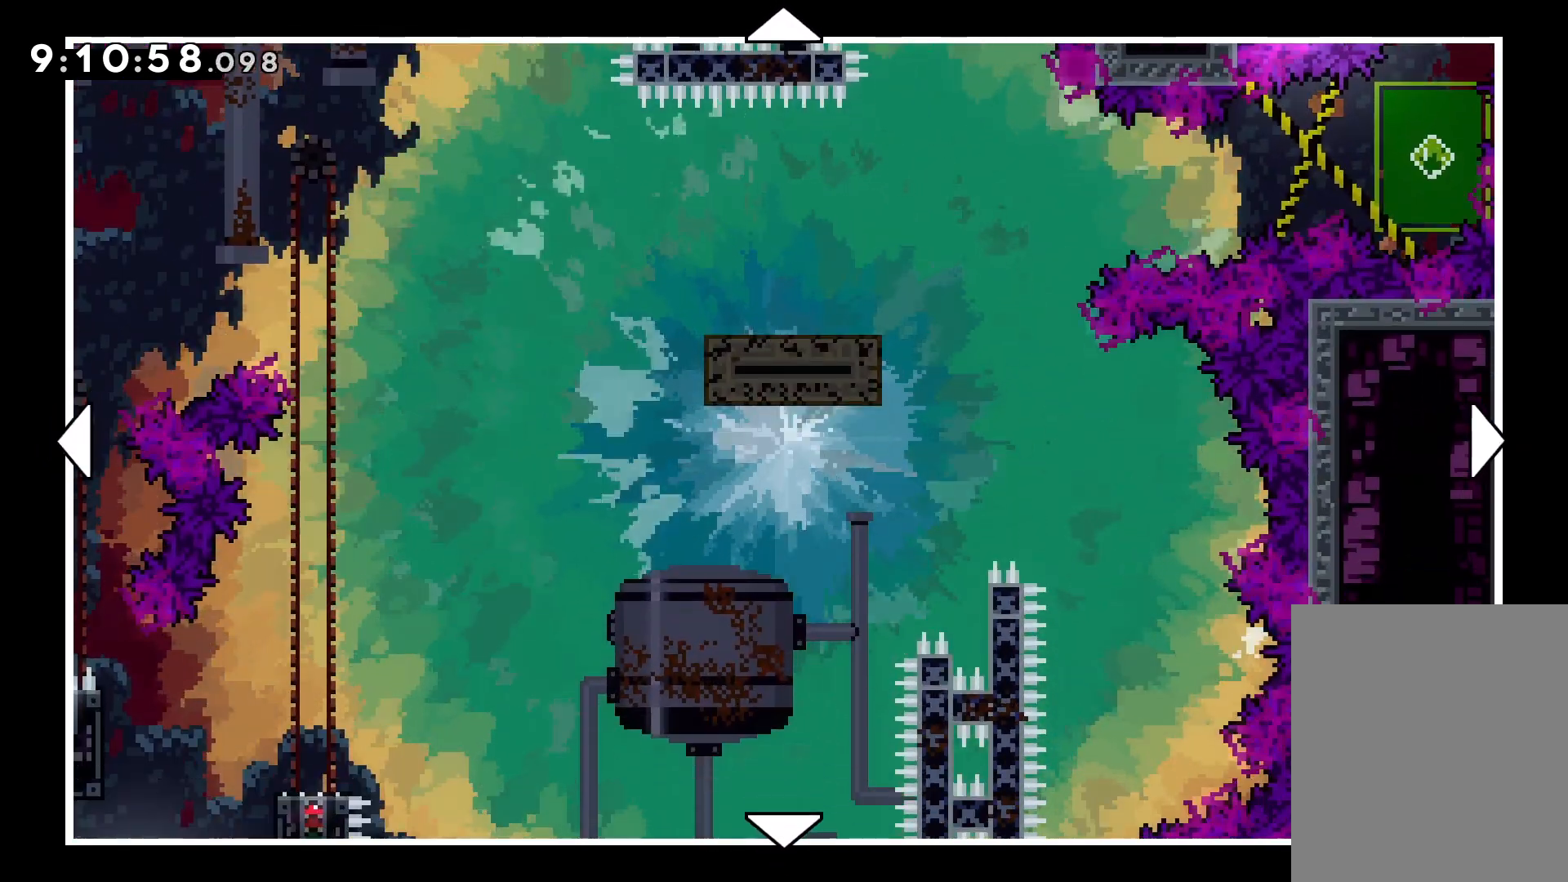
{"keys": [], "events": [[33, "right", "down"], [67, "up", "down"], [383, "up", "up"], [433, "right", "up"]]}
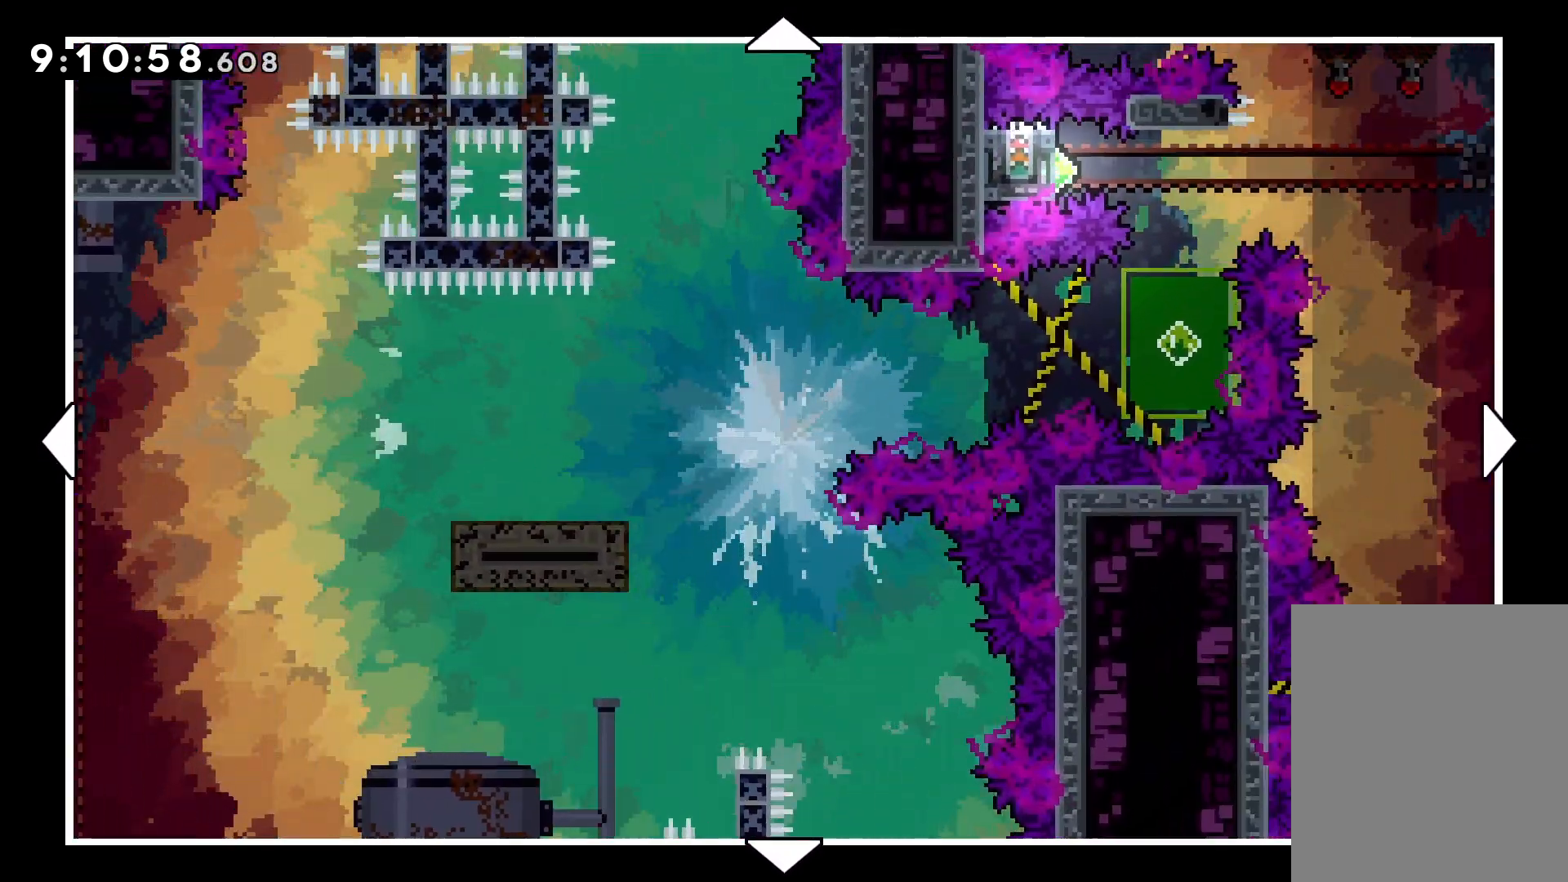
{"keys": [], "events": [[117, "right", "down"], [400, "right", "up"]]}
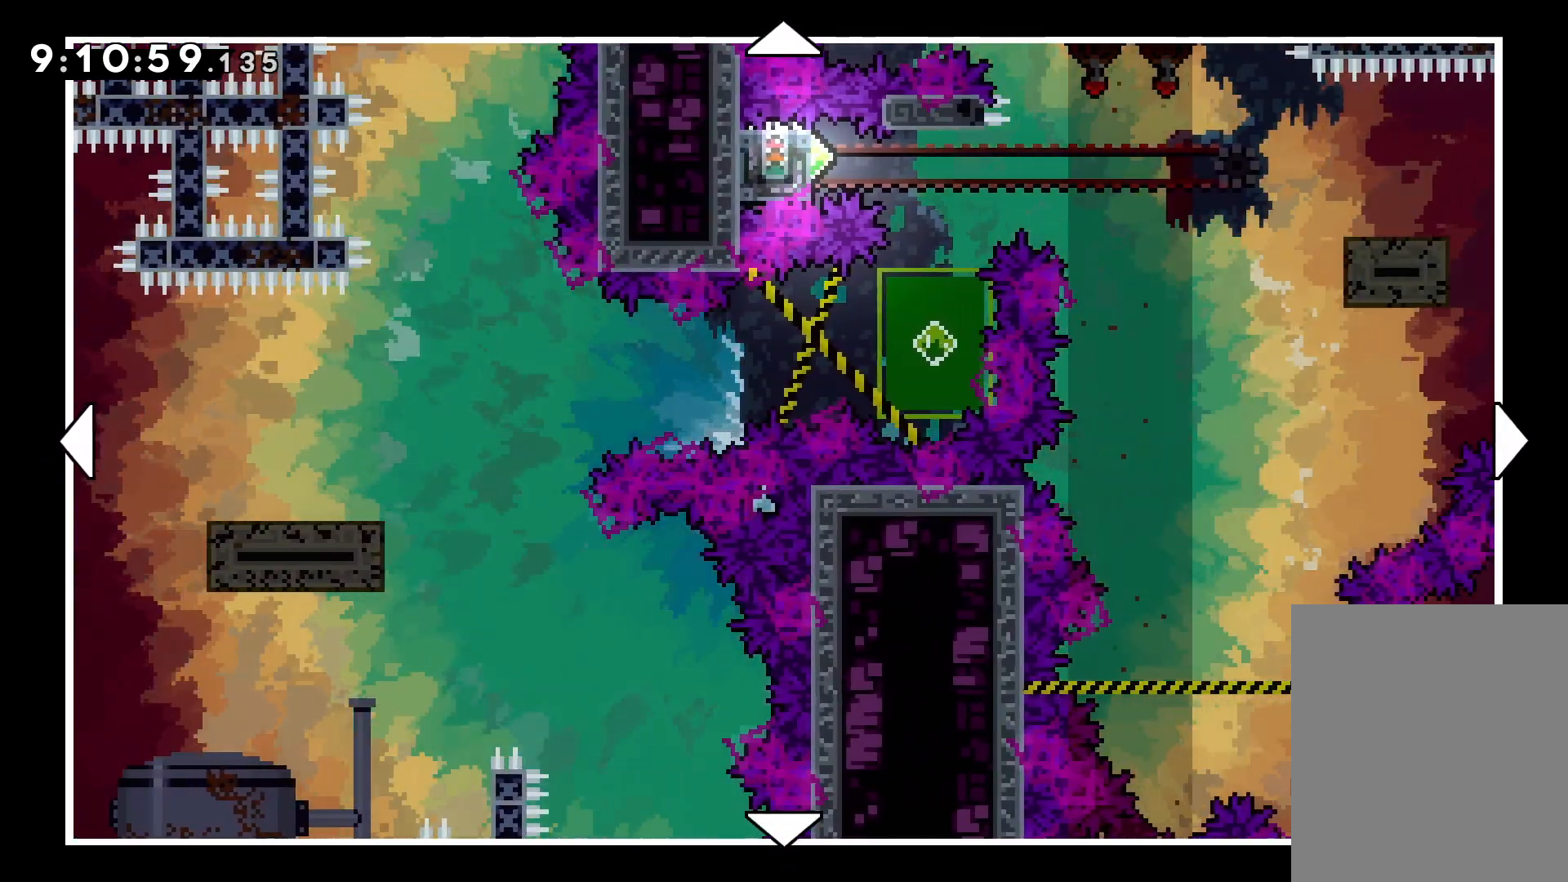
{"keys": ["up"], "events": [[483, "up", "down"]]}
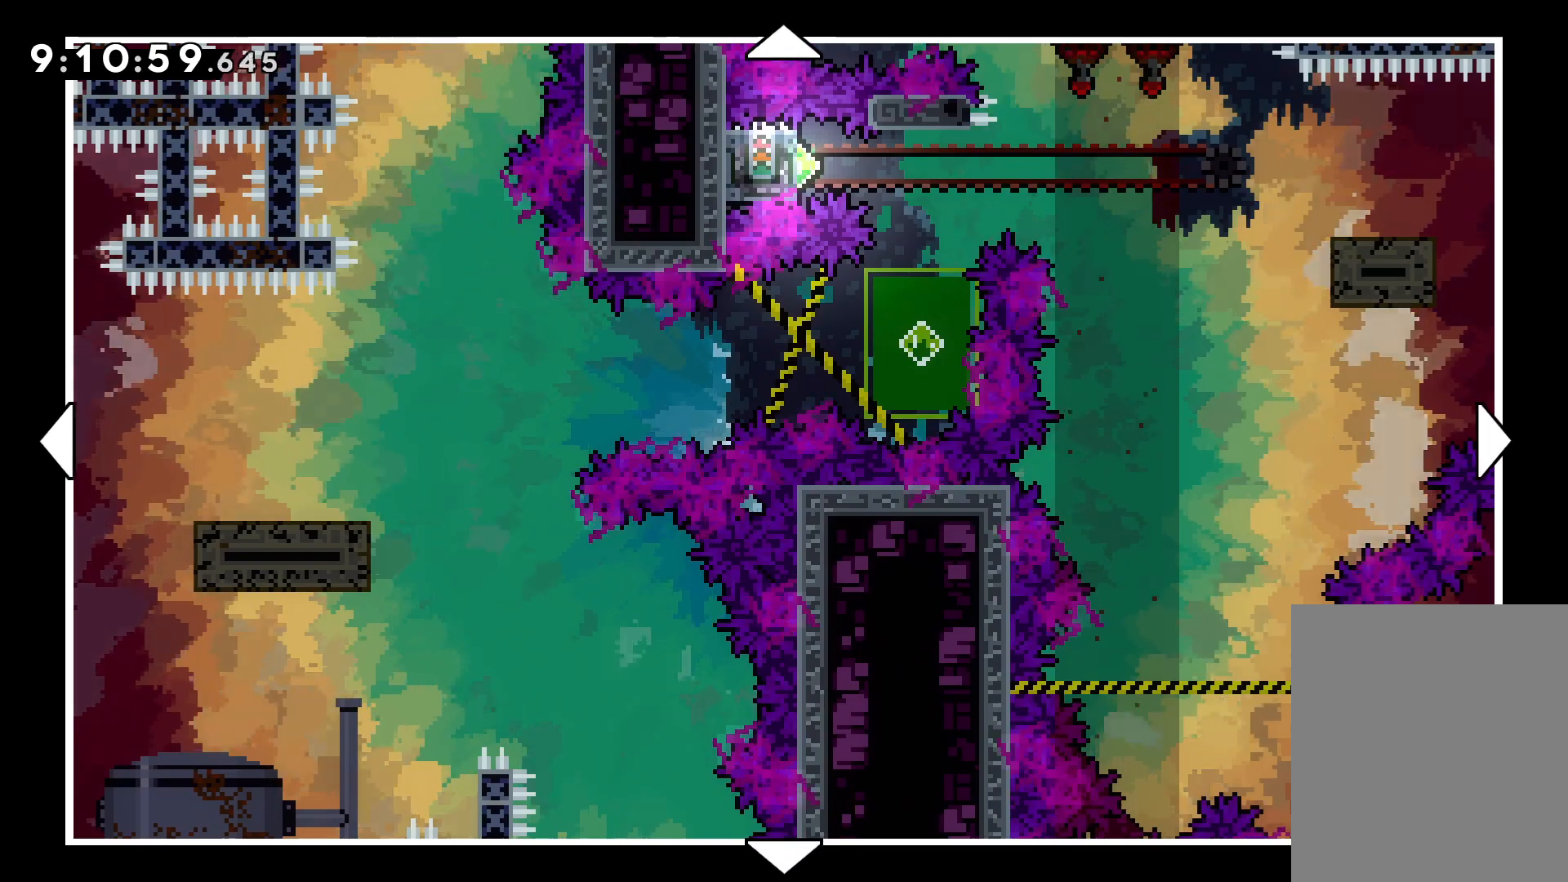
{"keys": [], "events": [[17, "right", "down"], [233, "up", "up"], [367, "right", "up"]]}
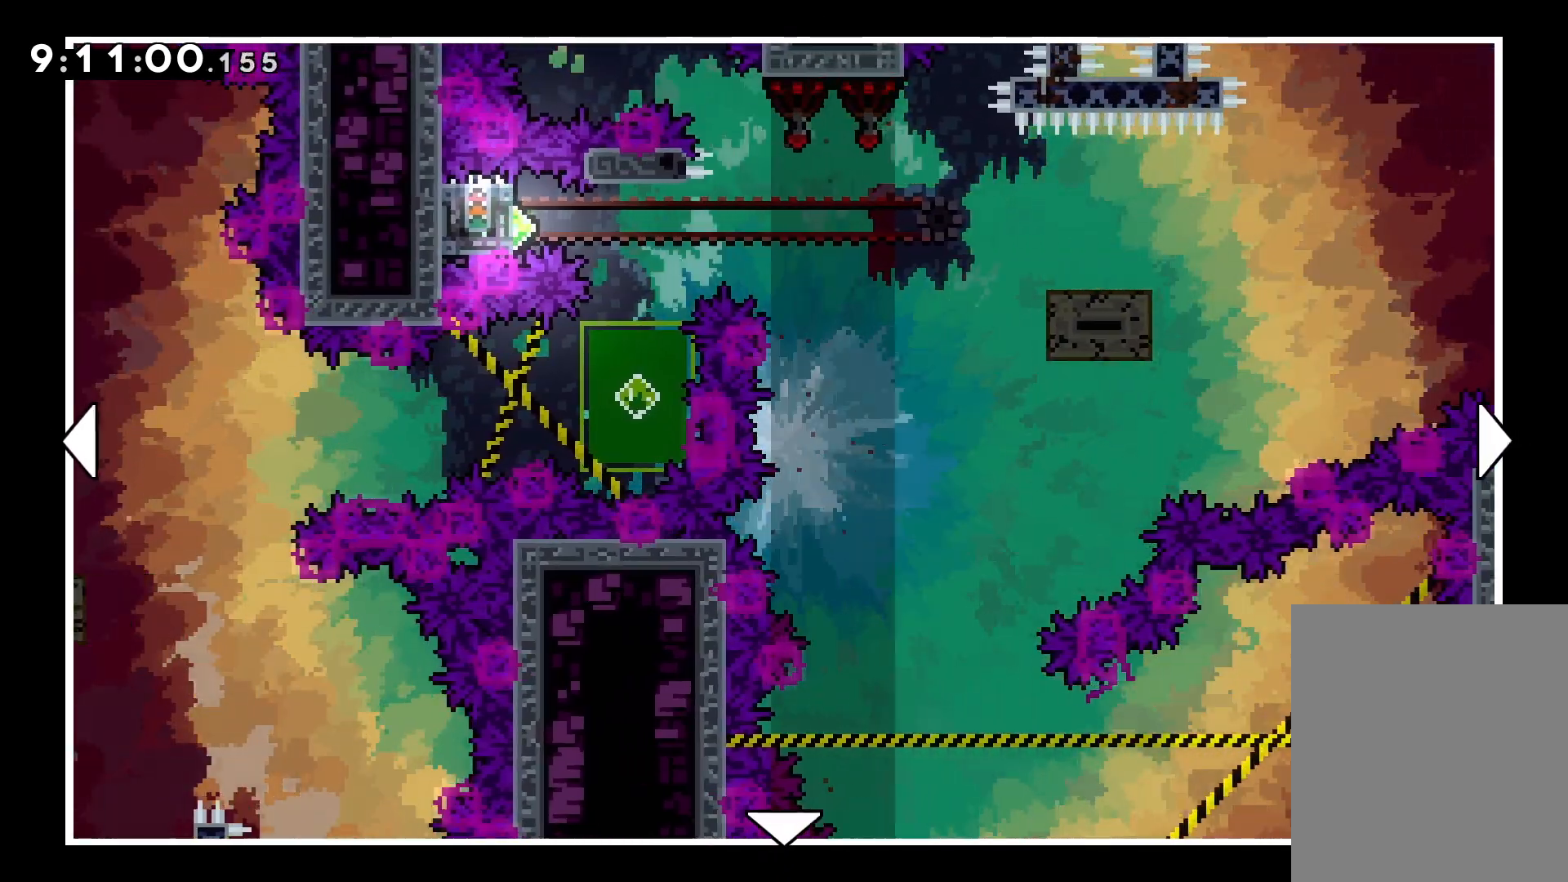
{"keys": [], "events": [[117, "right", "down"], [433, "right", "up"]]}
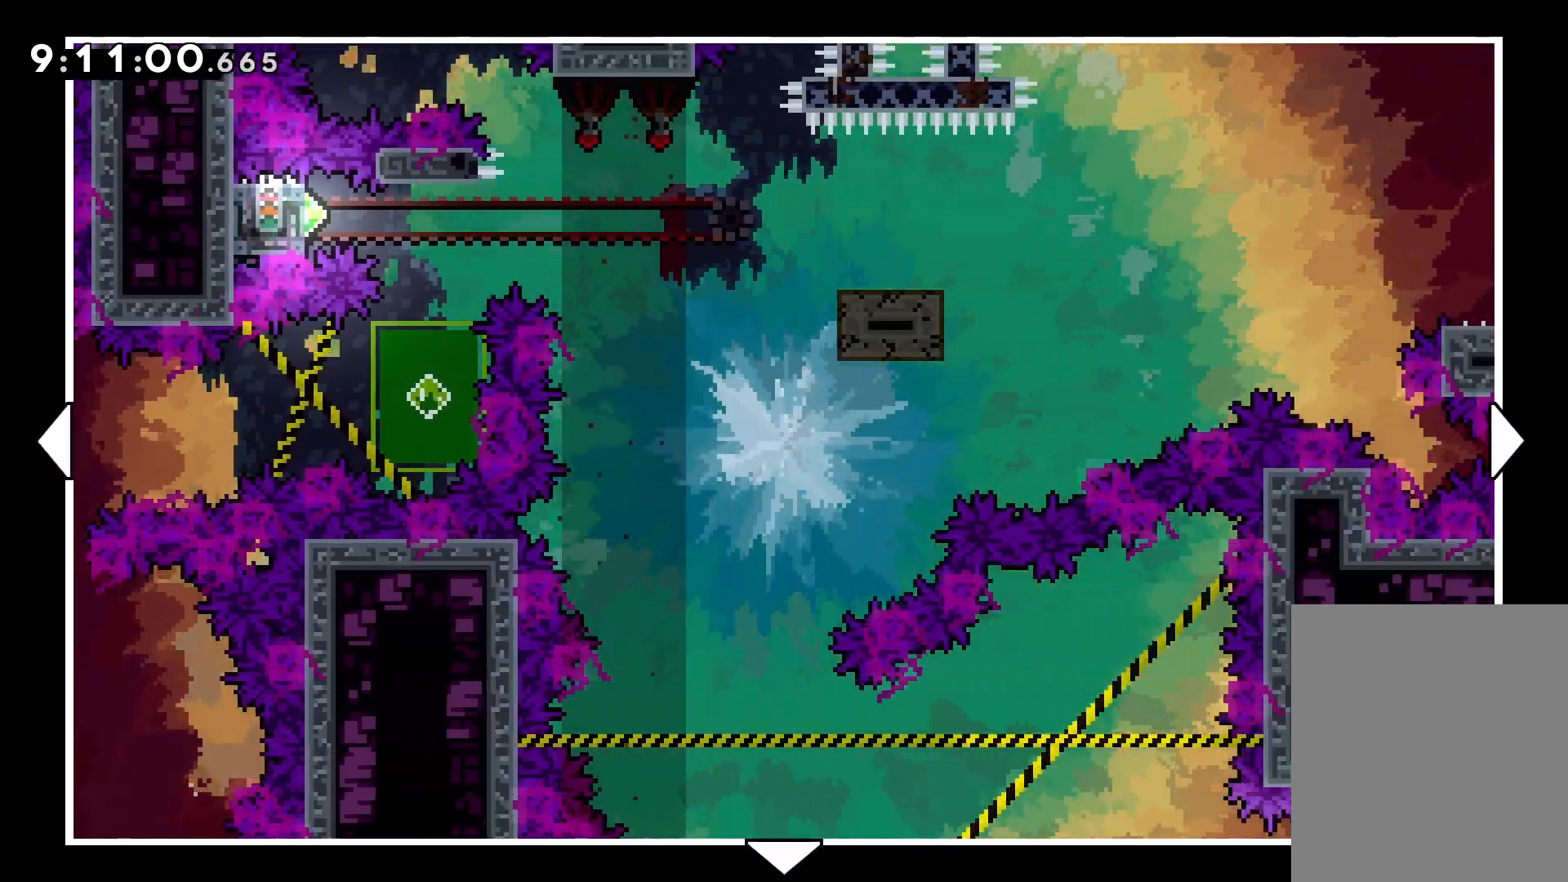
{"keys": ["right"], "events": [[83, "right", "down"]]}
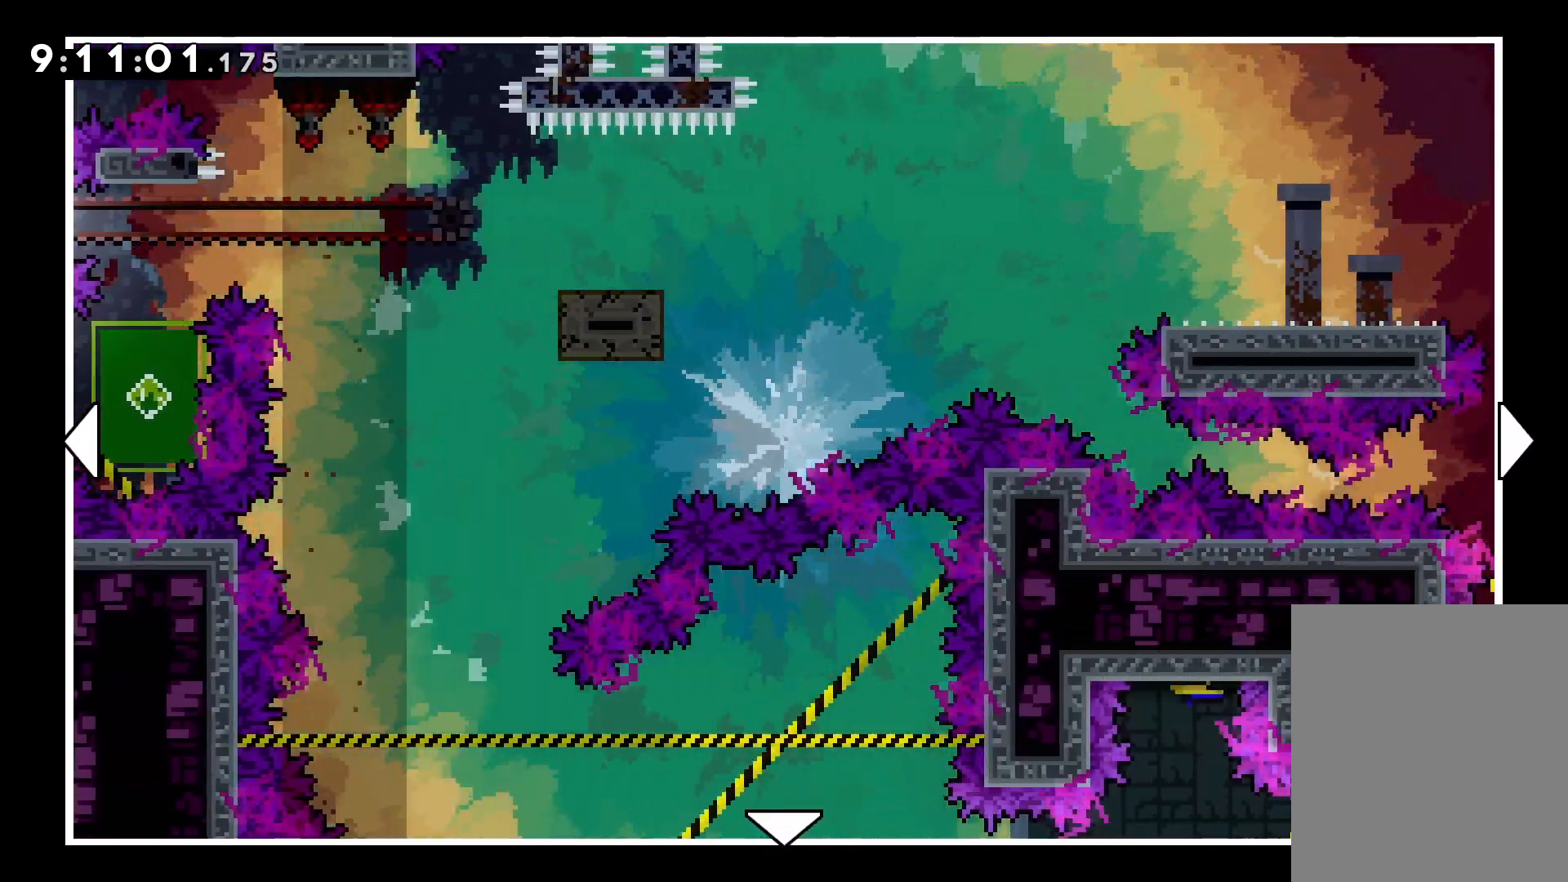
{"keys": ["right"], "events": []}
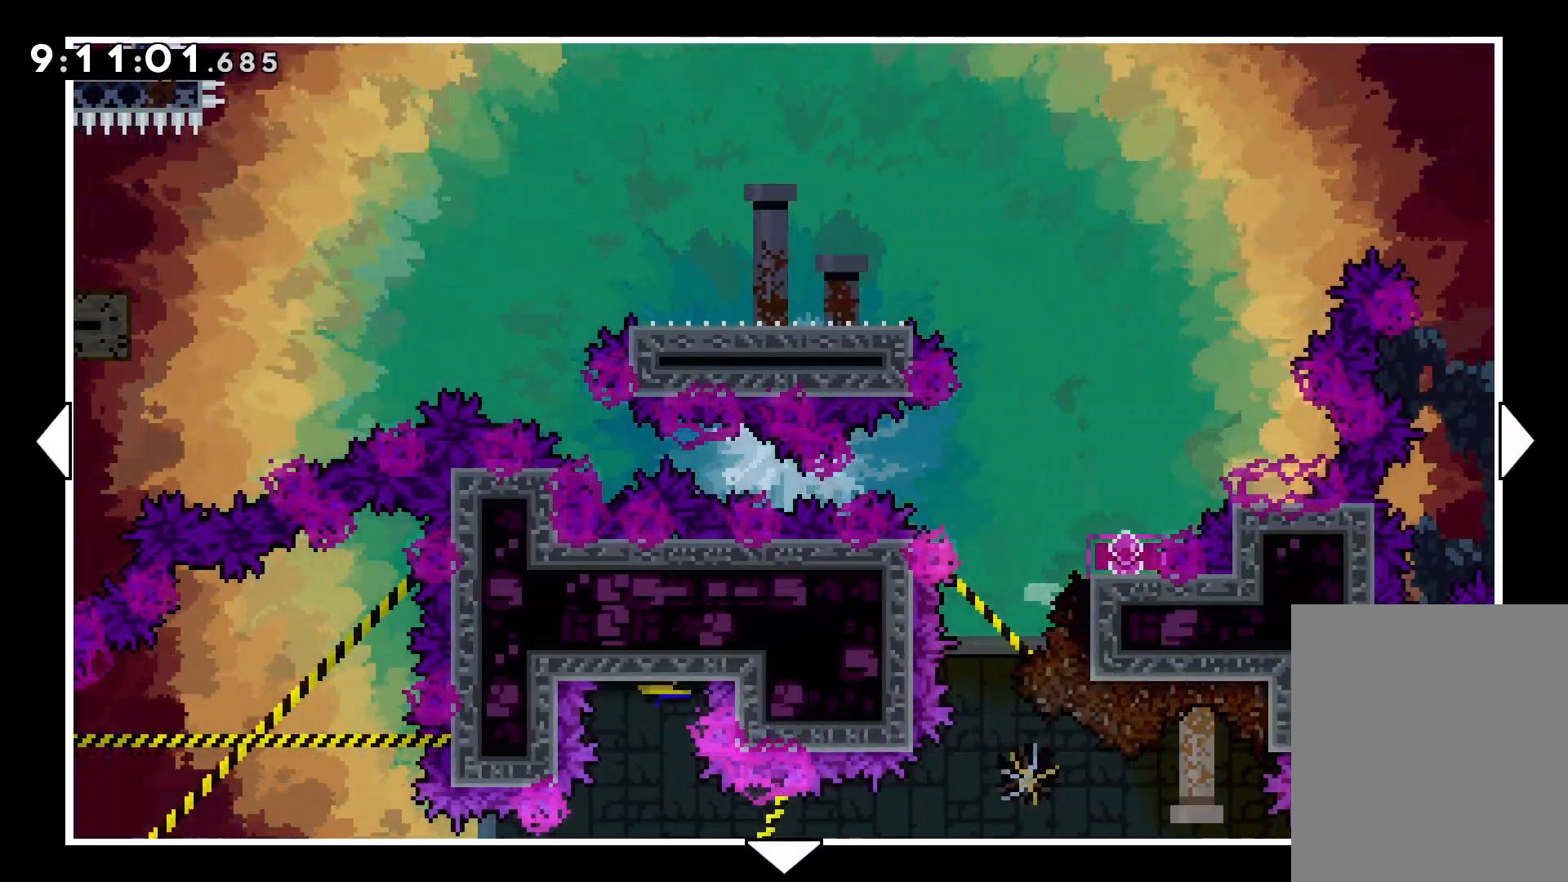
{"keys": ["right"], "events": []}
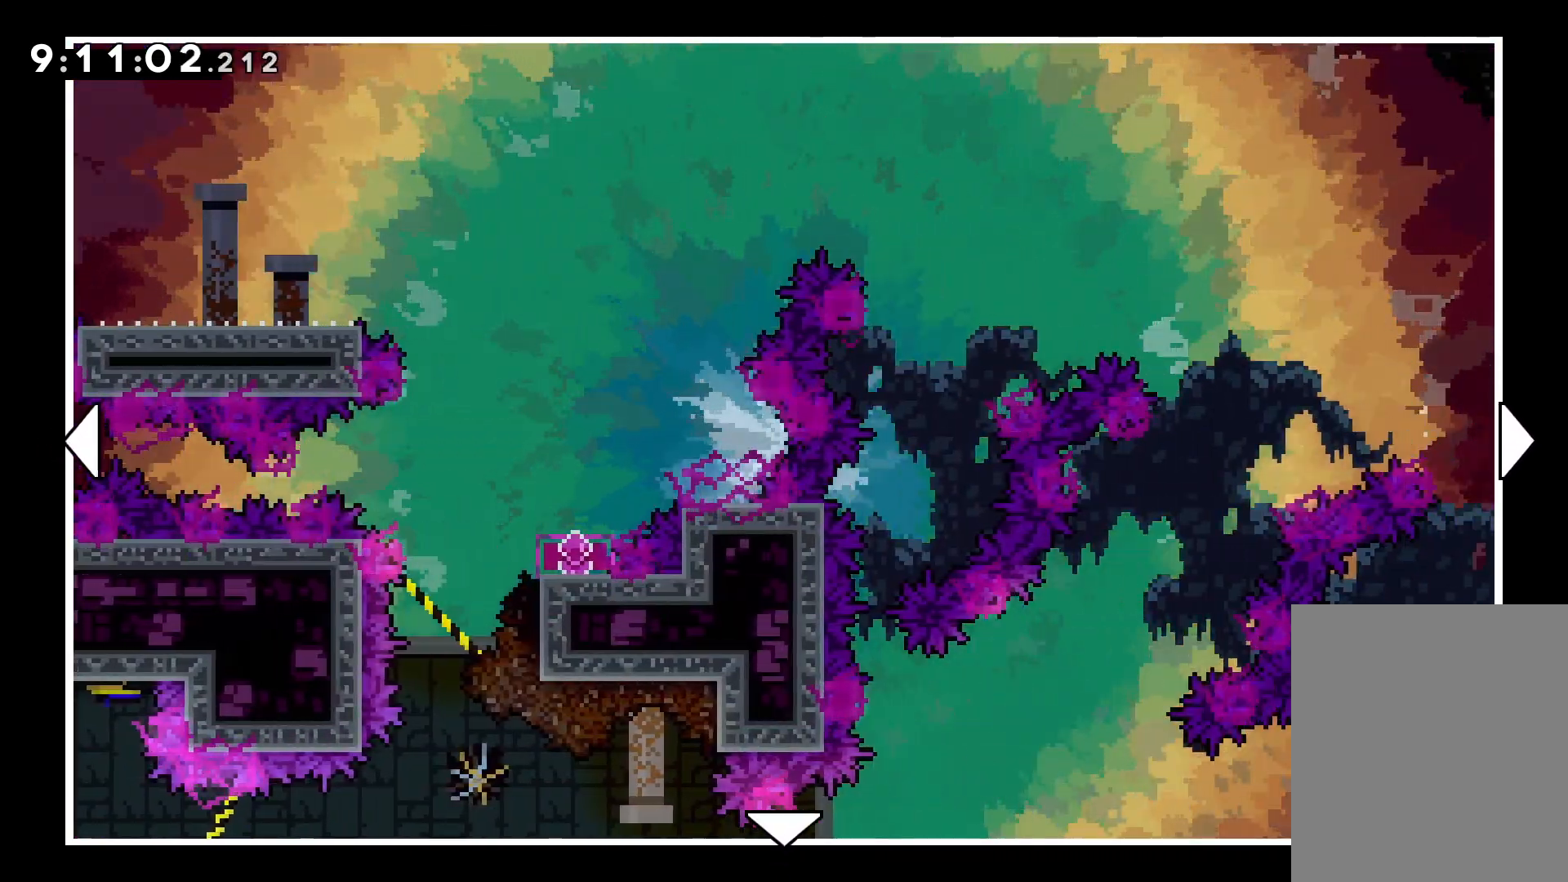
{"keys": ["down", "right"], "events": [[300, "down", "down"]]}
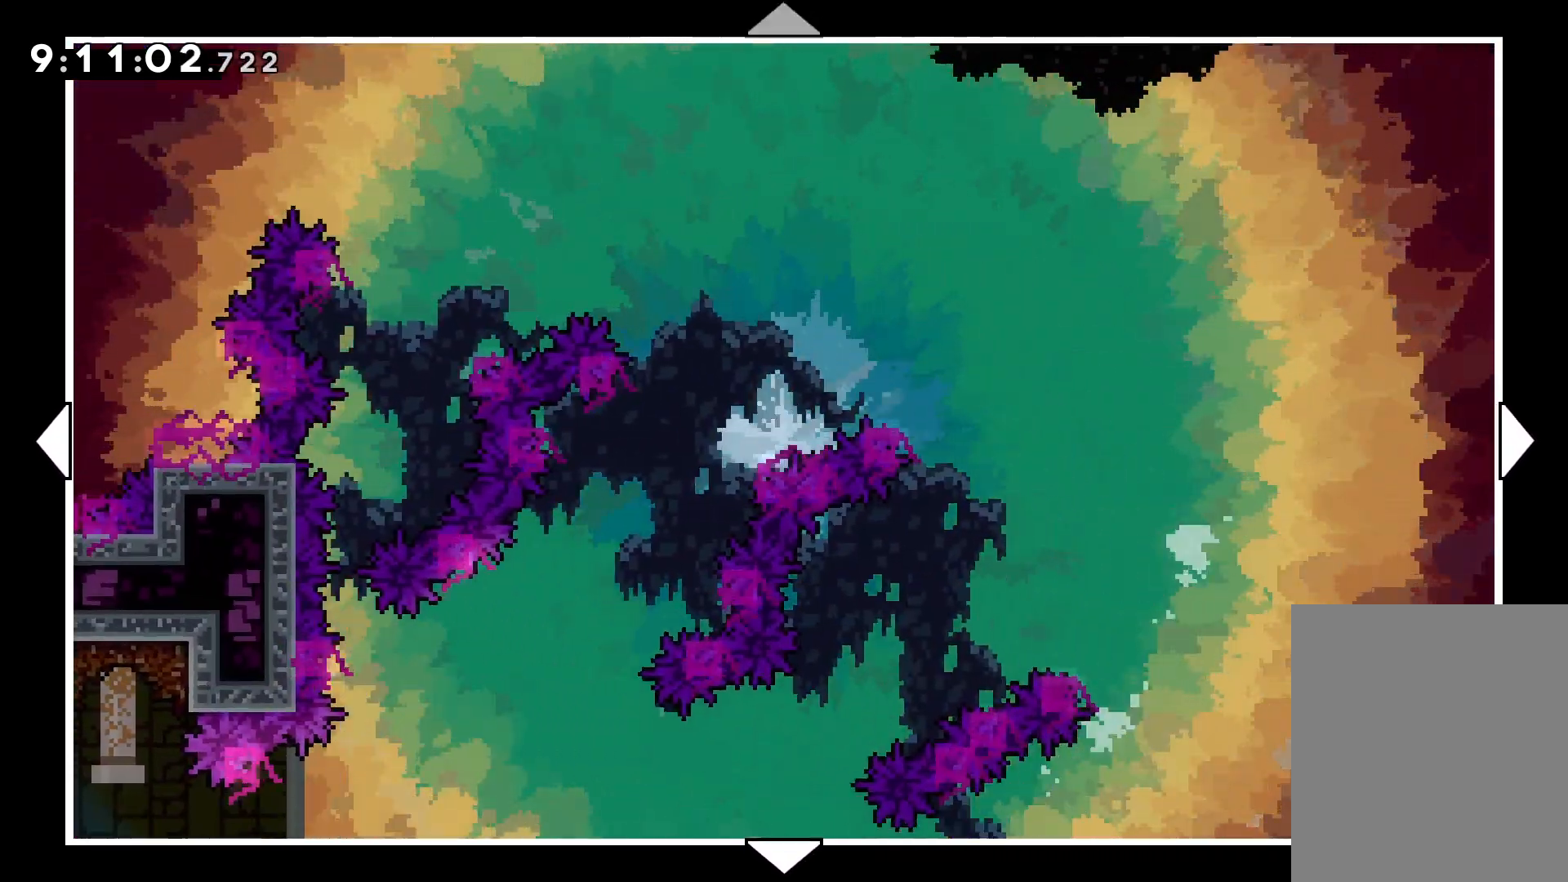
{"keys": ["right"], "events": [[333, "down", "up"]]}
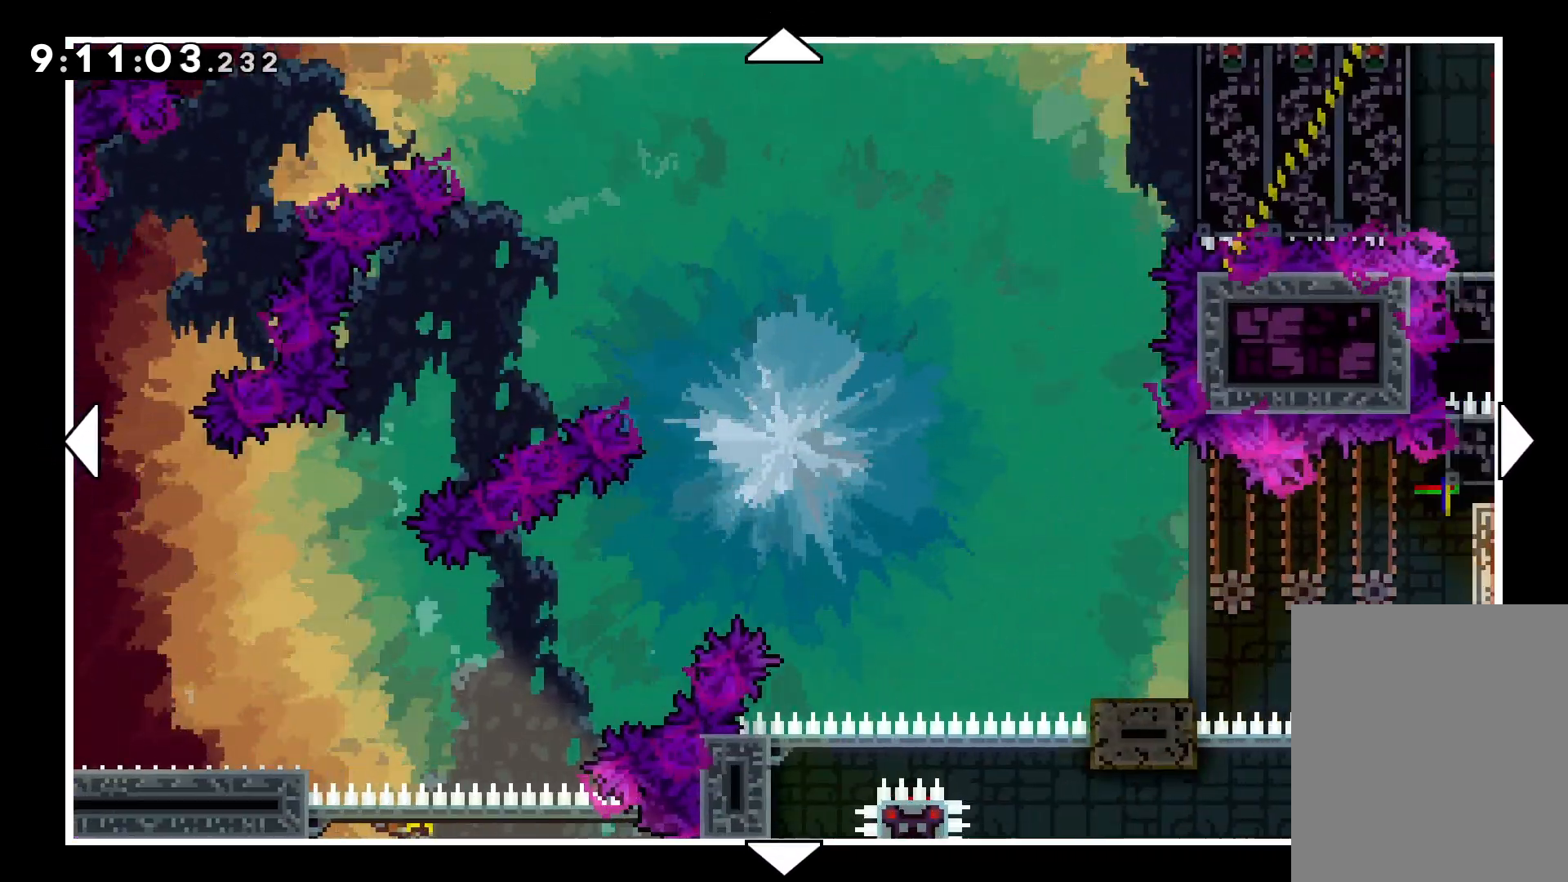
{"keys": ["down"], "events": [[350, "right", "up"], [417, "down", "down"]]}
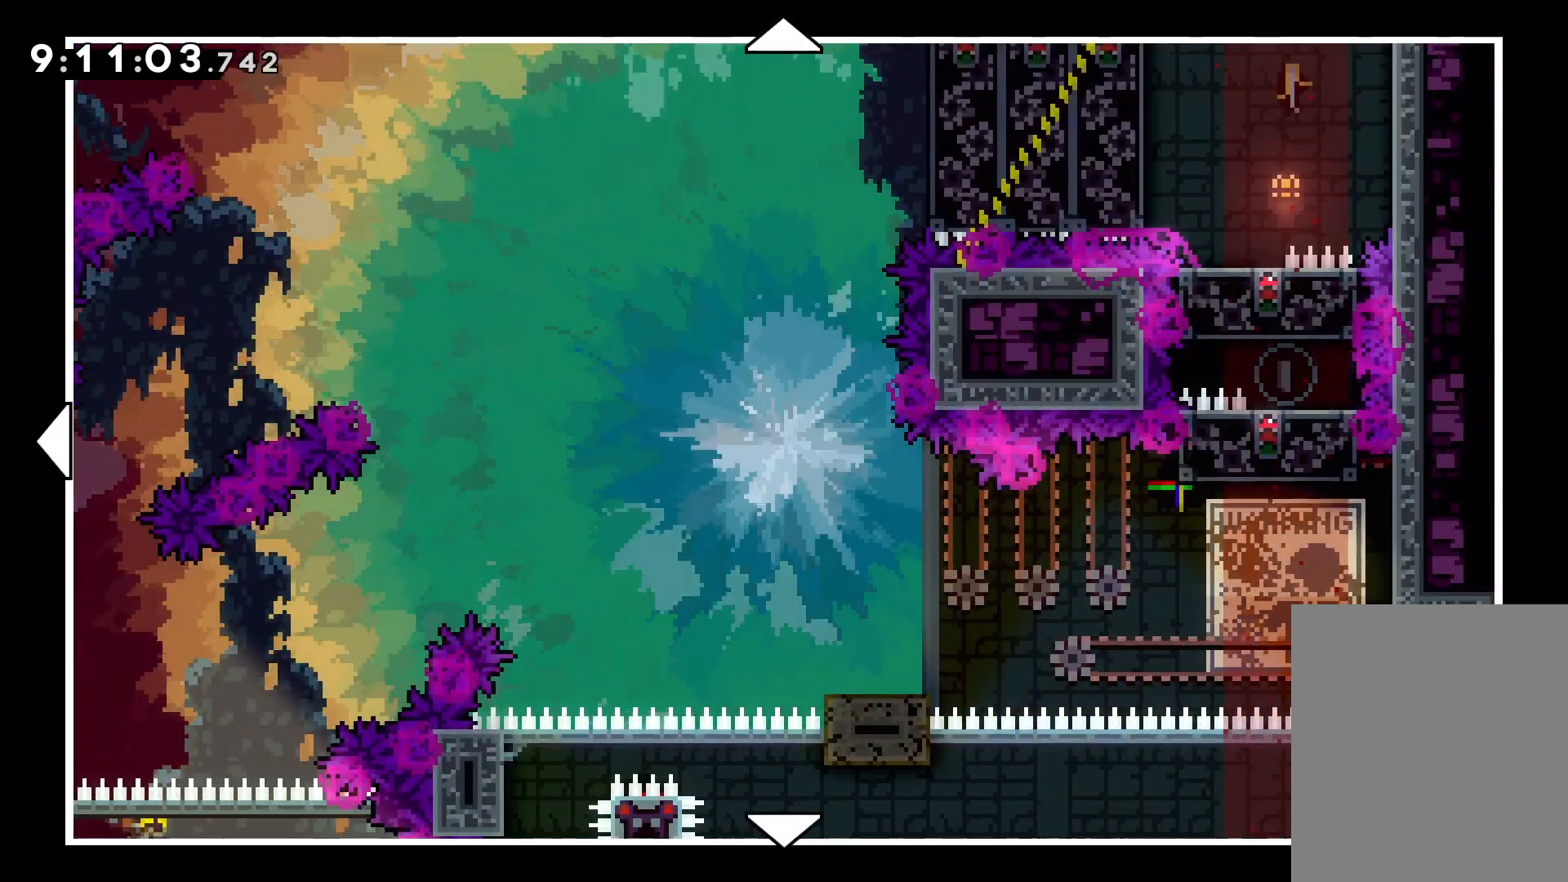
{"keys": [], "events": [[233, "down", "up"]]}
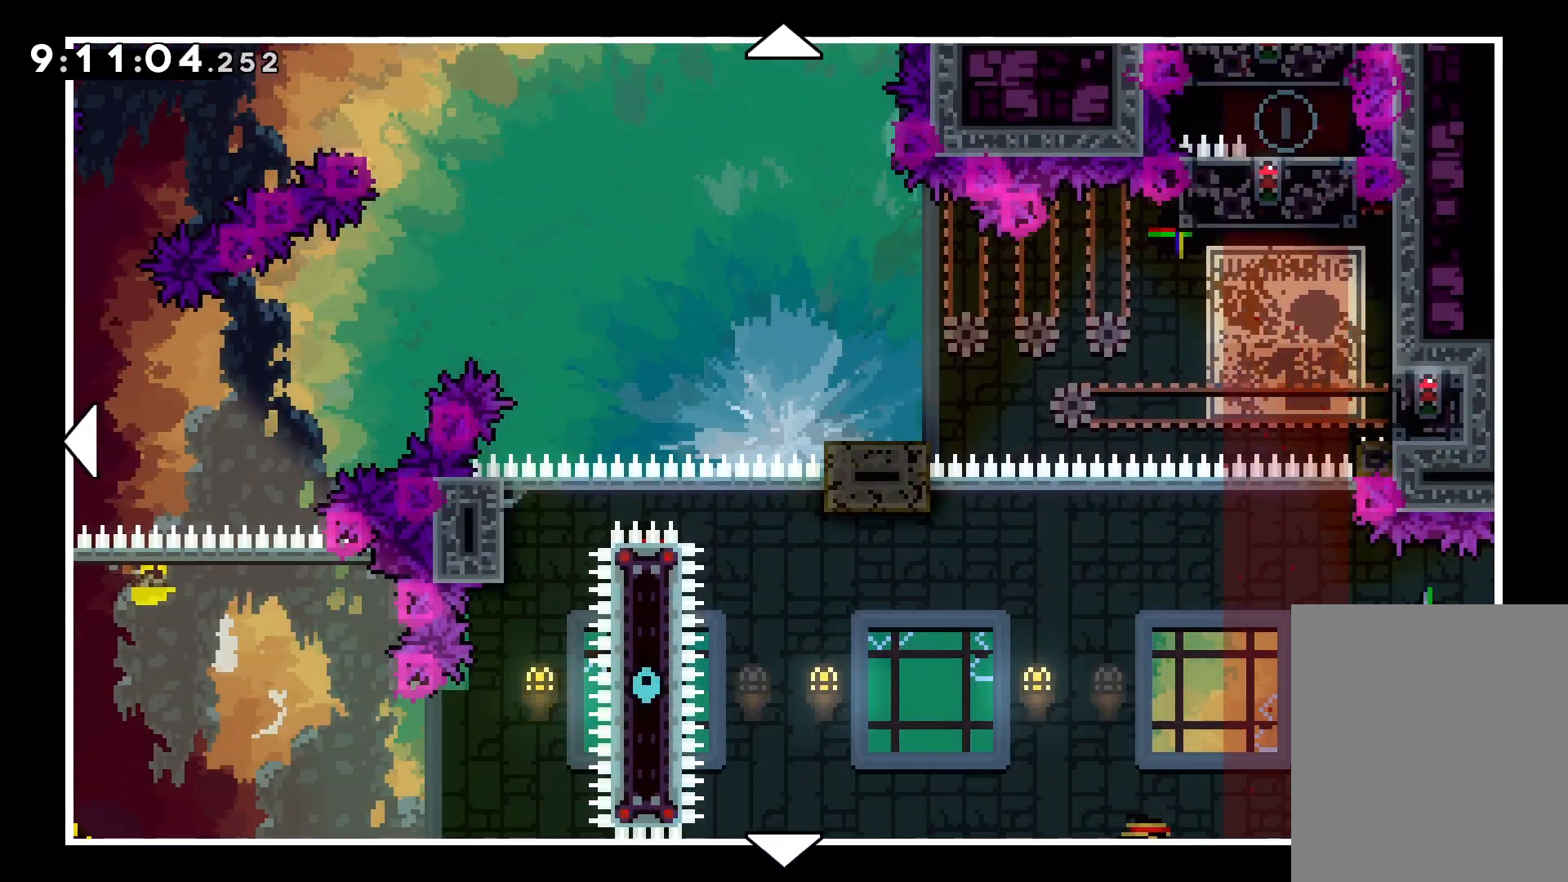
{"keys": [], "events": [[117, "up", "down"], [450, "up", "up"]]}
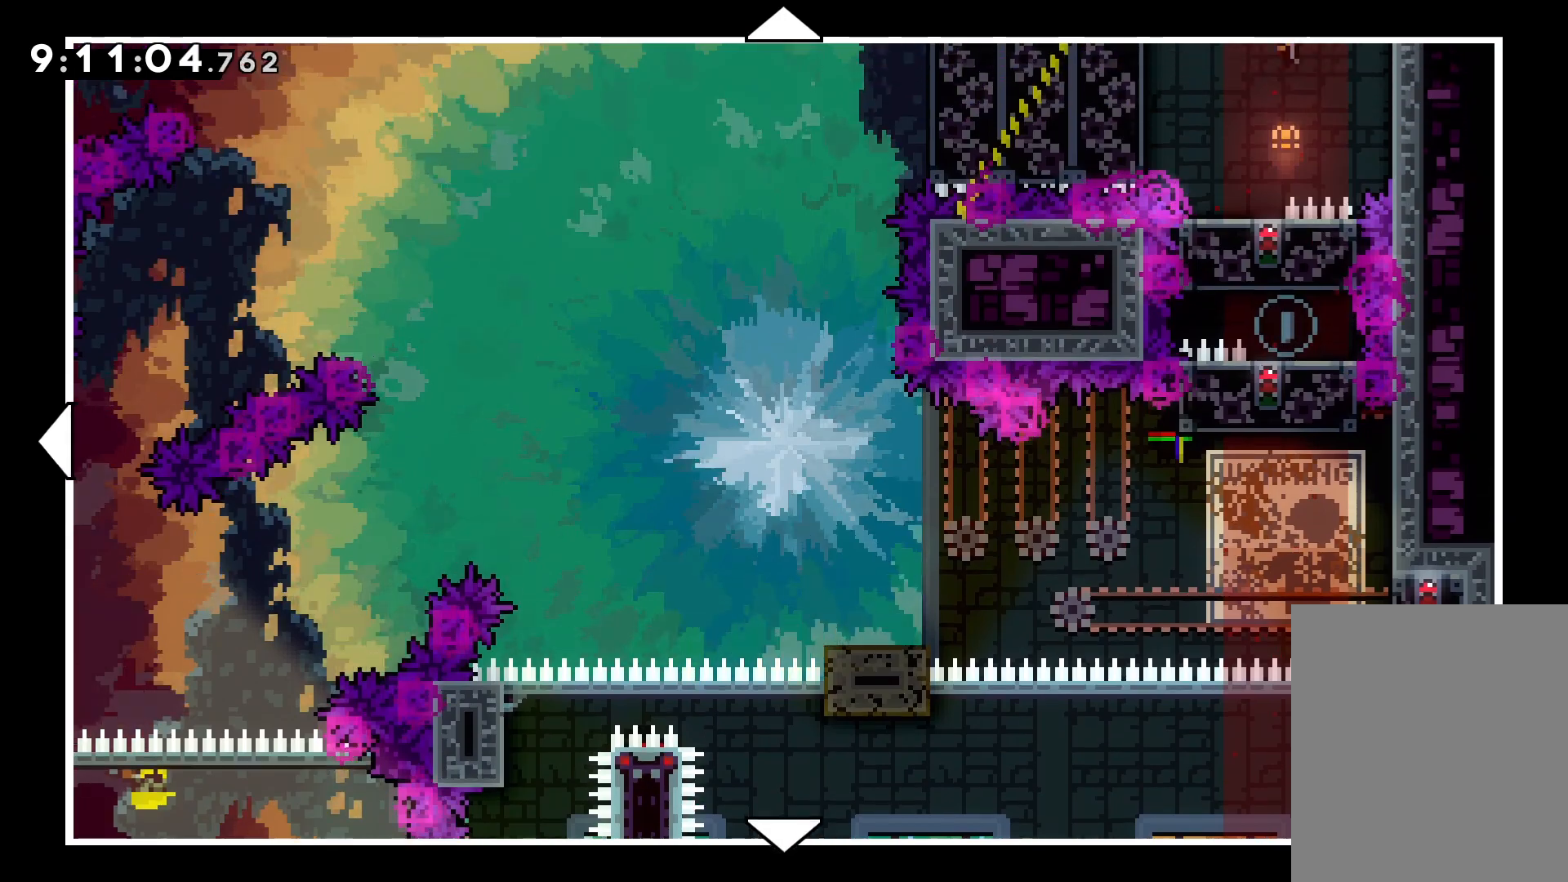
{"keys": ["up"], "events": [[300, "up", "down"]]}